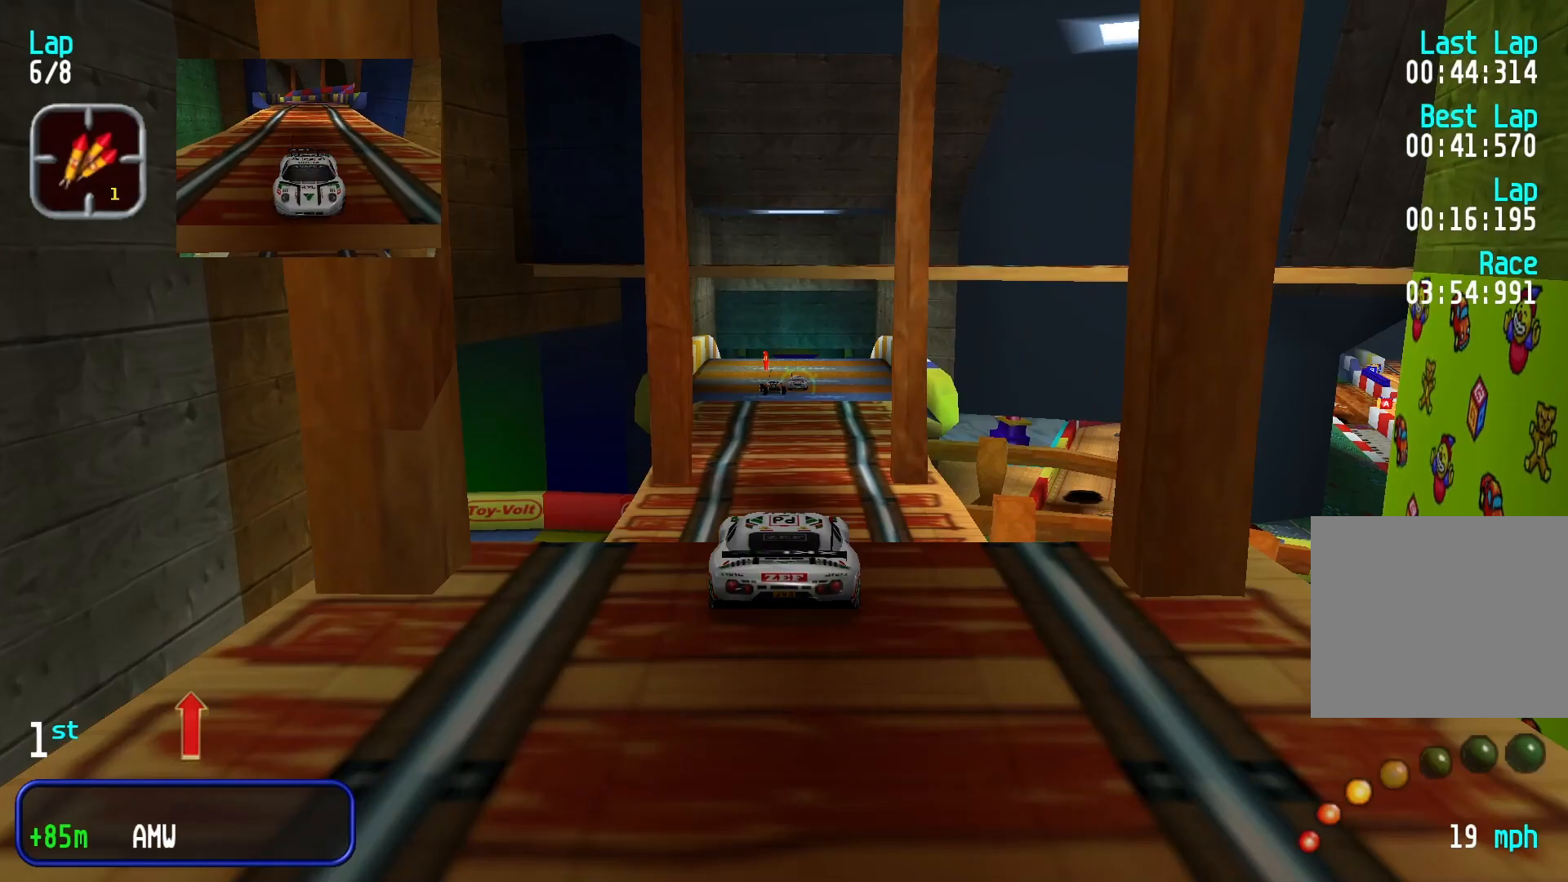
Gameplay with a controller (Xbox layout); each line is a JSON object with the inputs held at the frame after it. "events" lists button and stick changes between this image and that frame as [ms after this image, input, new state], when the widget could be followed in between. Not read: R1 R2 Y right_stick.
{"buttons": [], "left_stick": "center", "events": []}
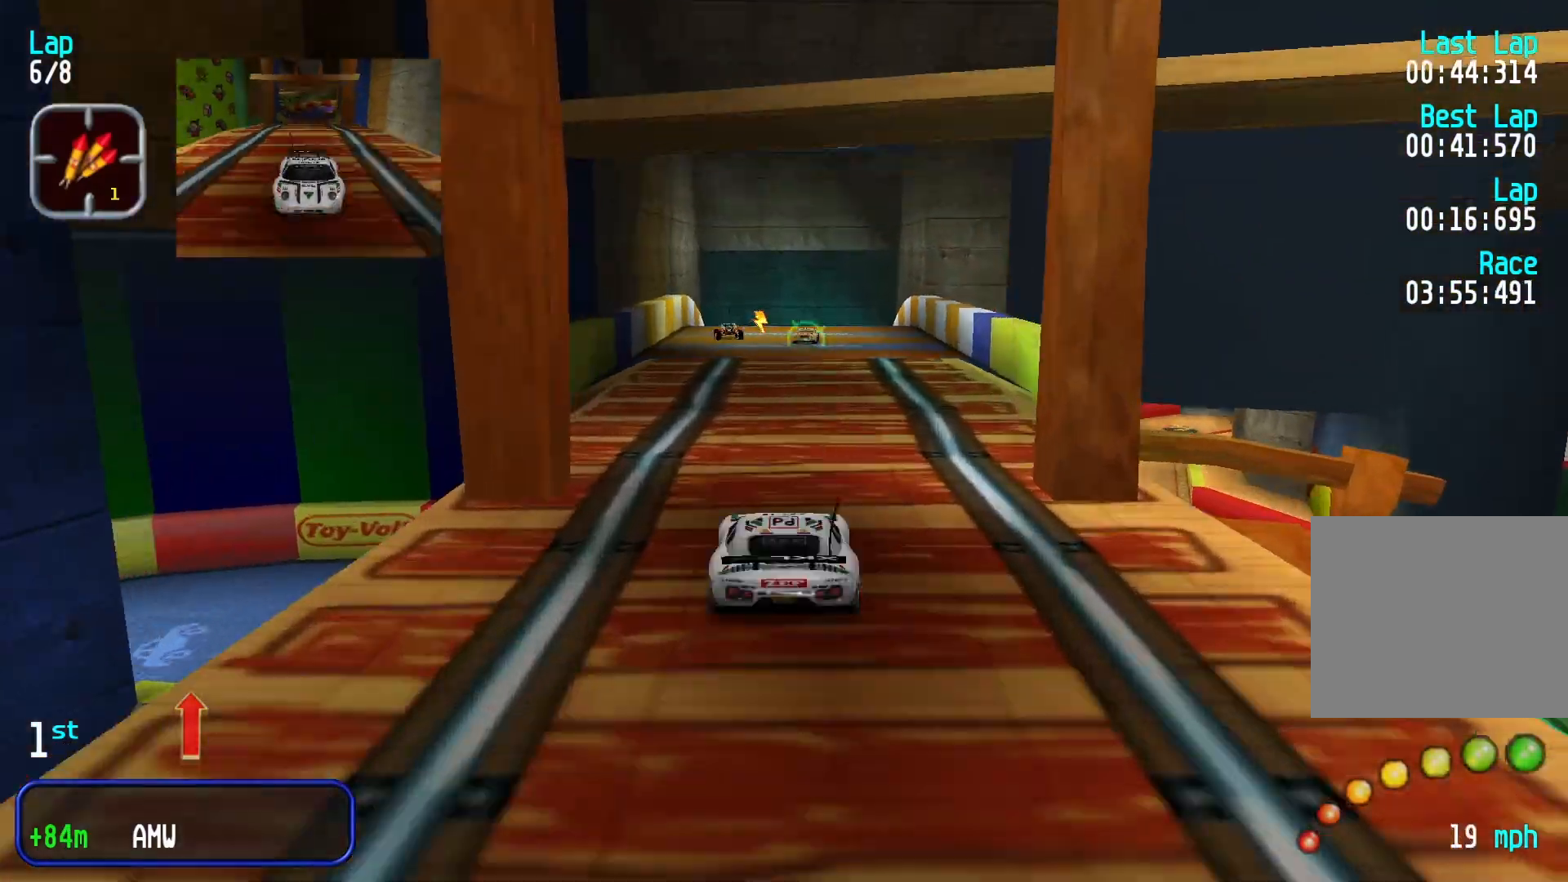
{"buttons": [], "left_stick": "center", "events": [[433, "L1", "down"], [467, "L1", "up"]]}
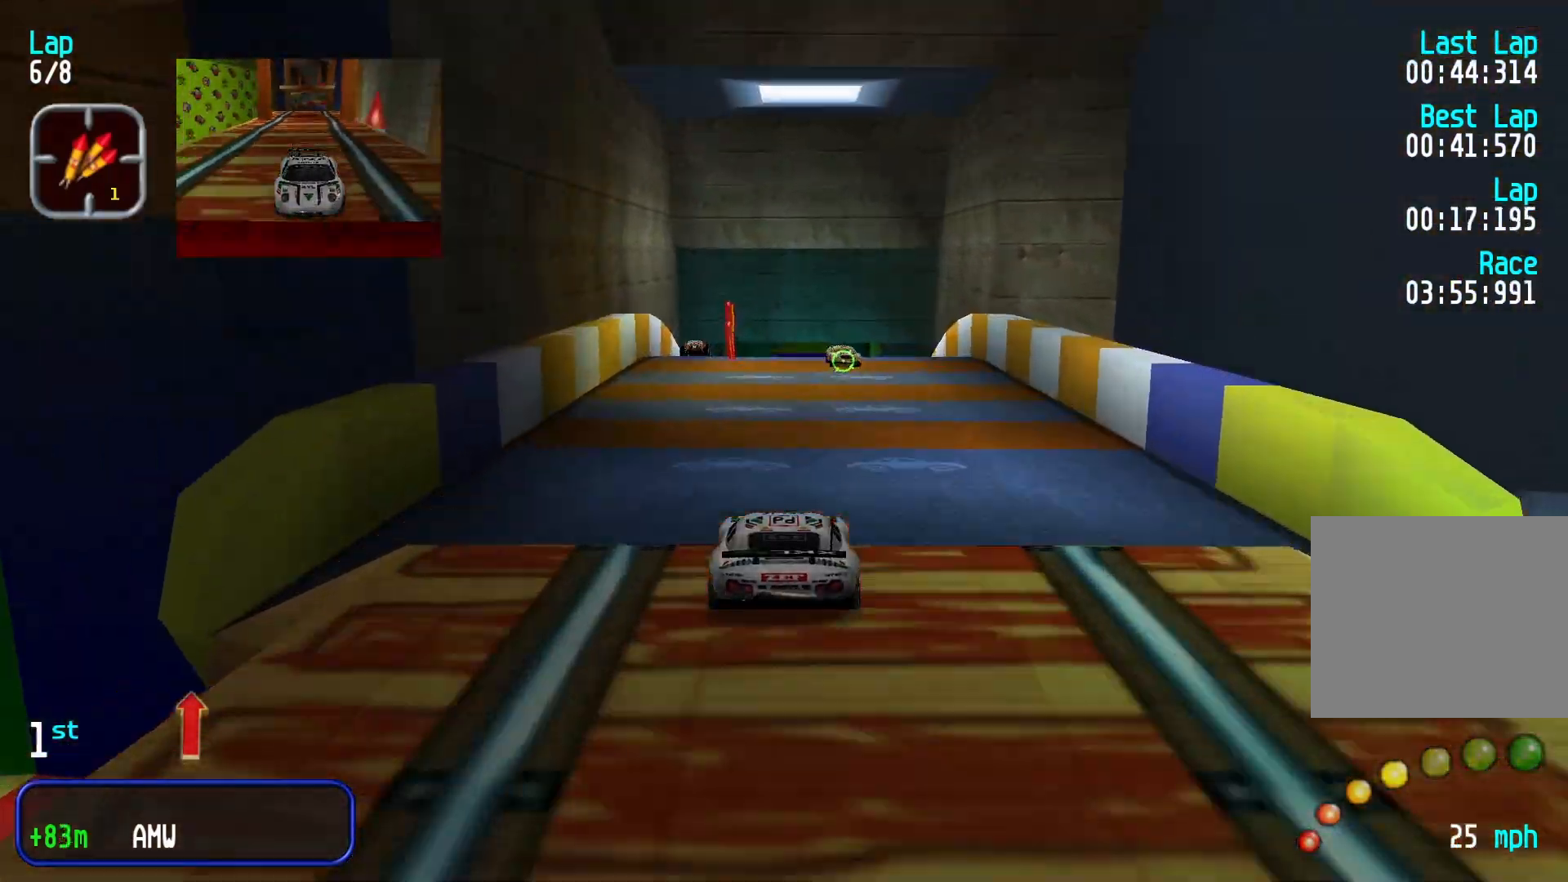
{"buttons": [], "left_stick": "center", "events": []}
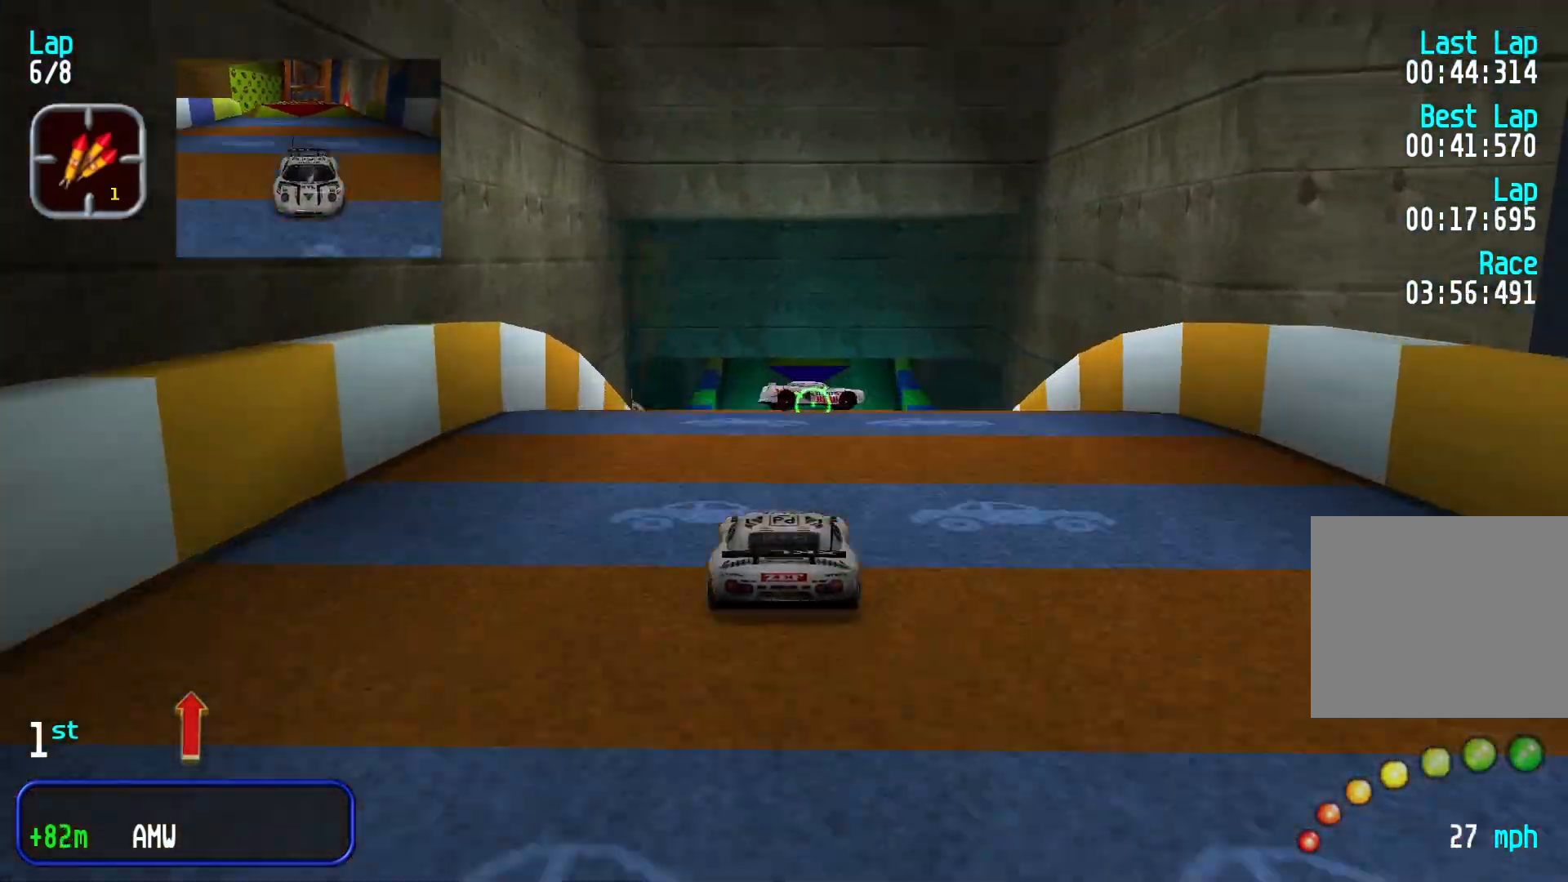
{"buttons": [], "left_stick": "center", "events": []}
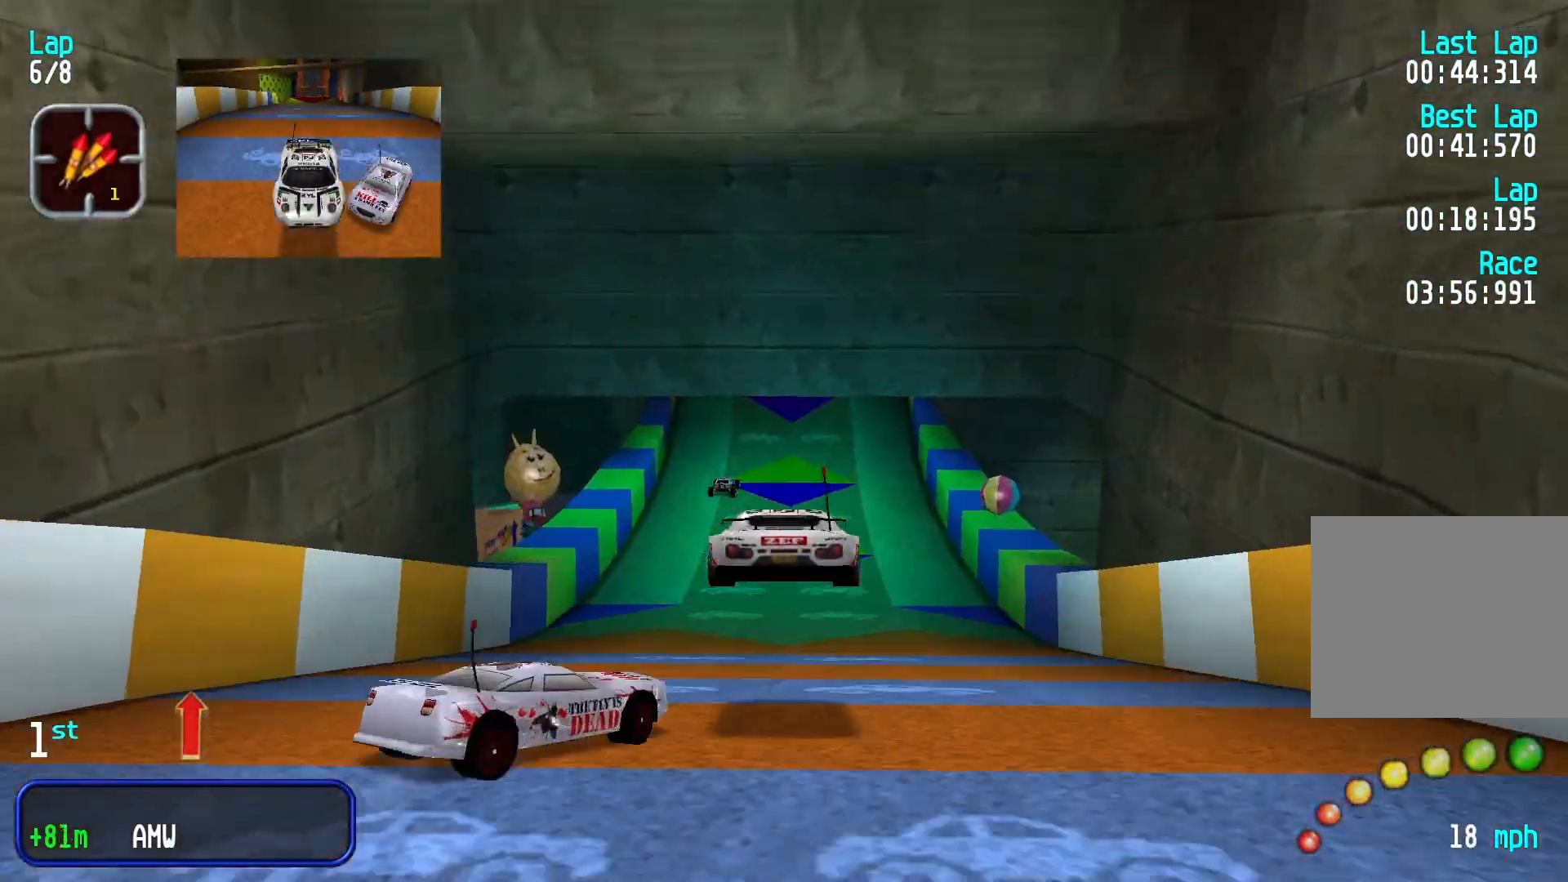
{"buttons": [], "left_stick": "center"}
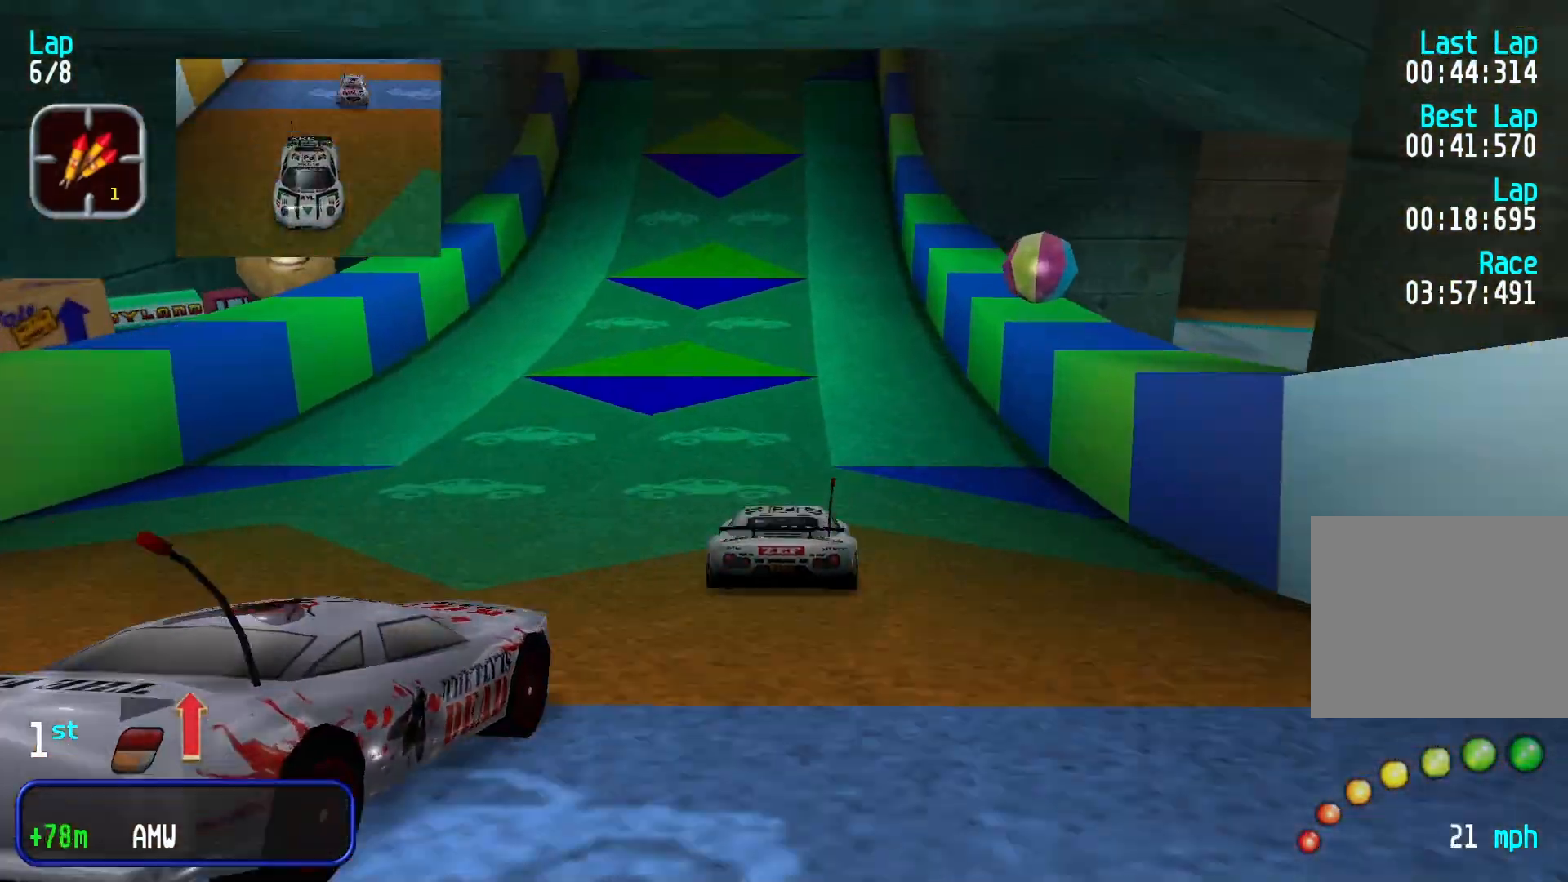
{"buttons": [], "left_stick": "center", "events": []}
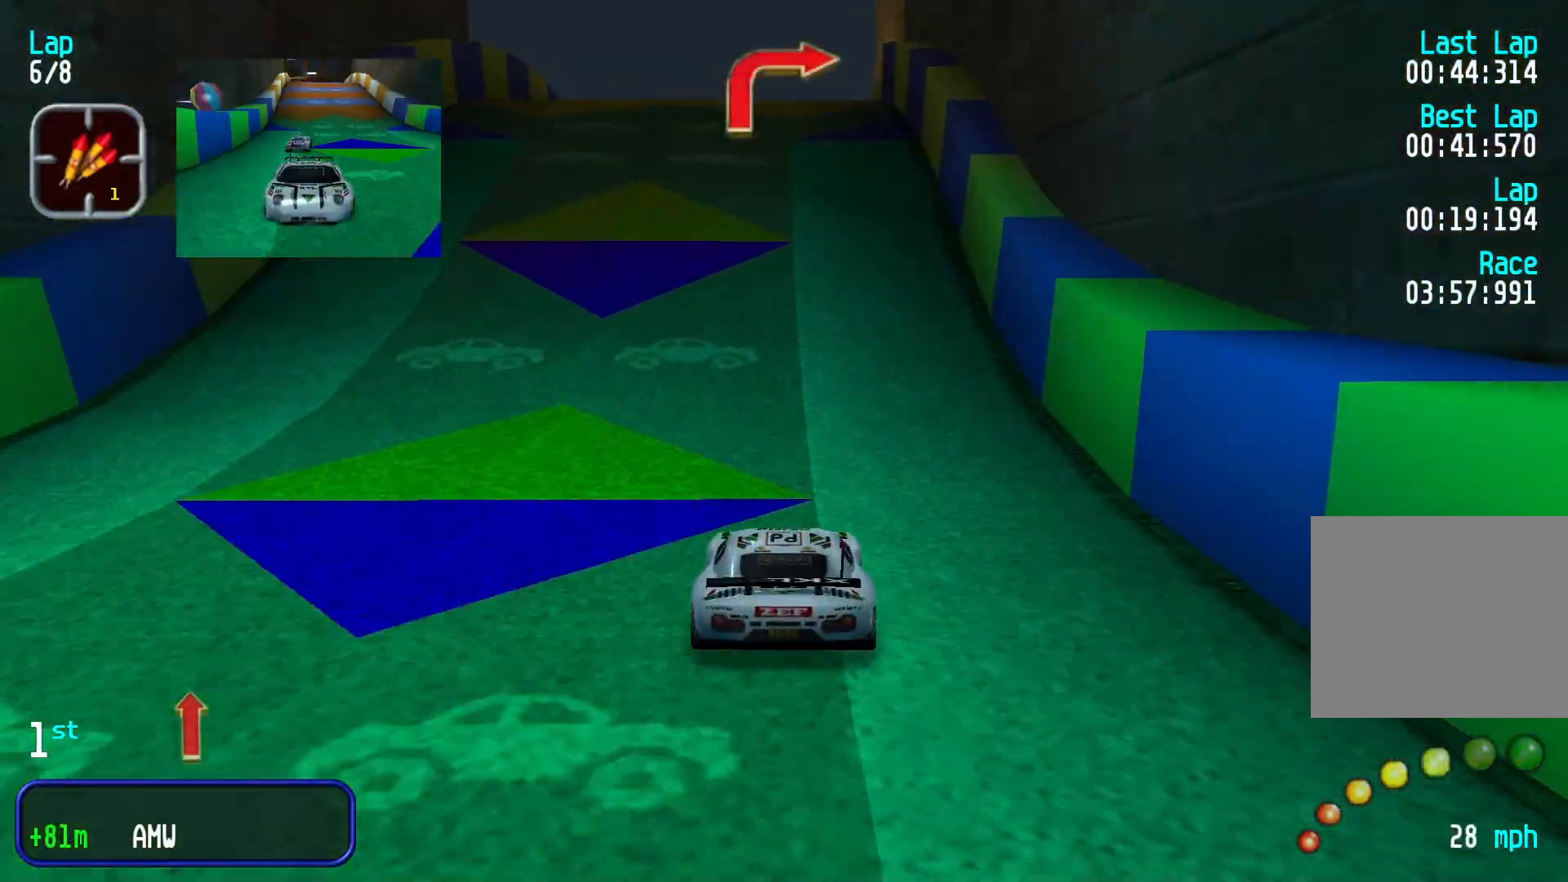
{"buttons": [], "left_stick": "center", "events": []}
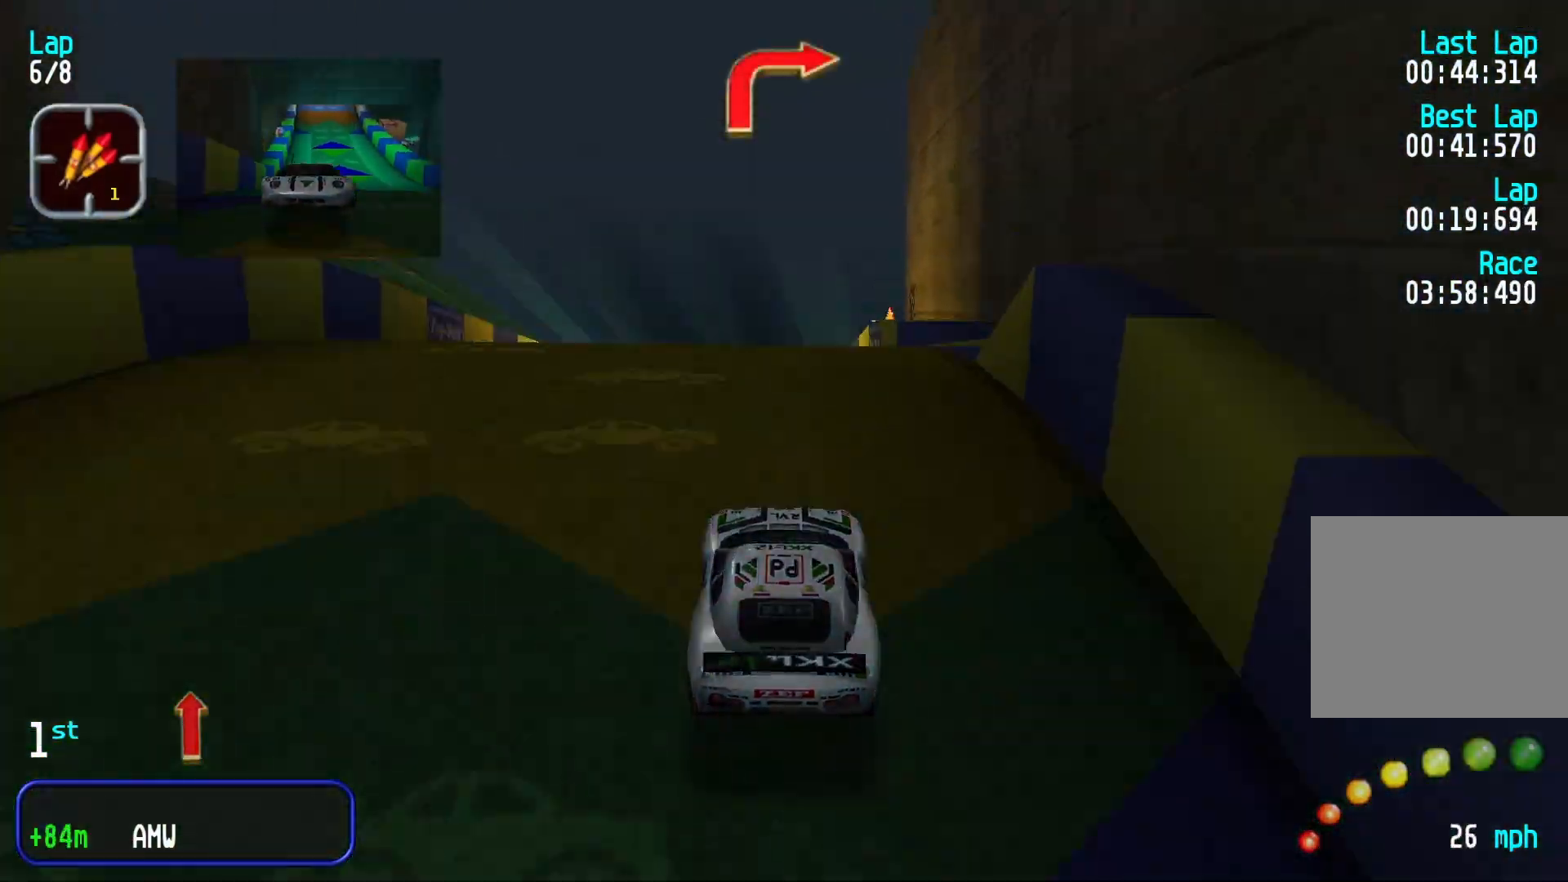
{"buttons": [], "left_stick": "center", "events": []}
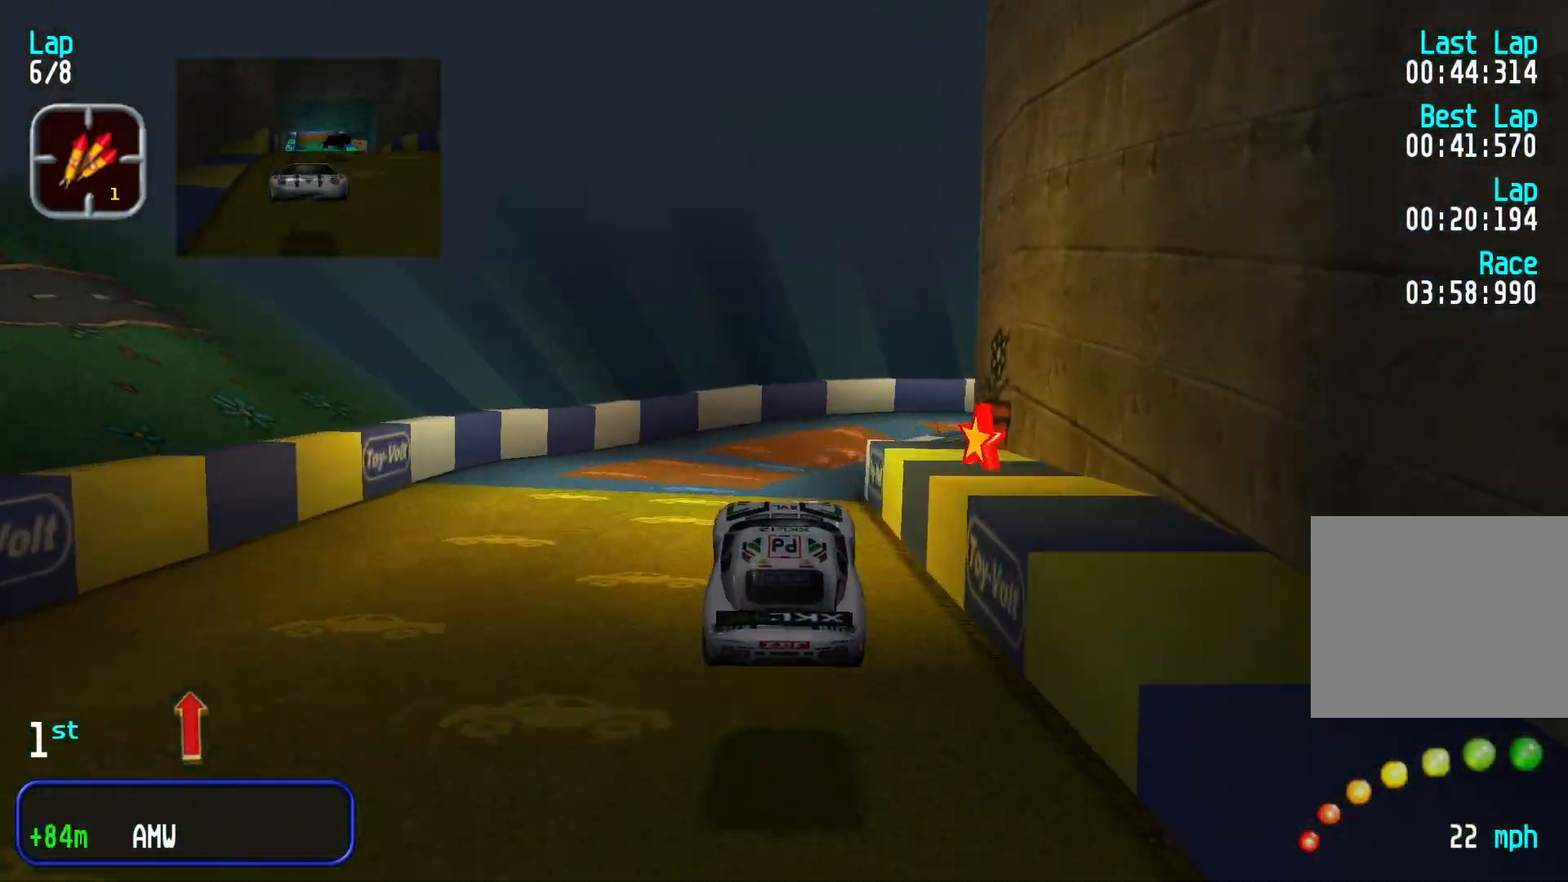
{"buttons": [], "left_stick": "right", "events": [[367, "left_stick", "right"]]}
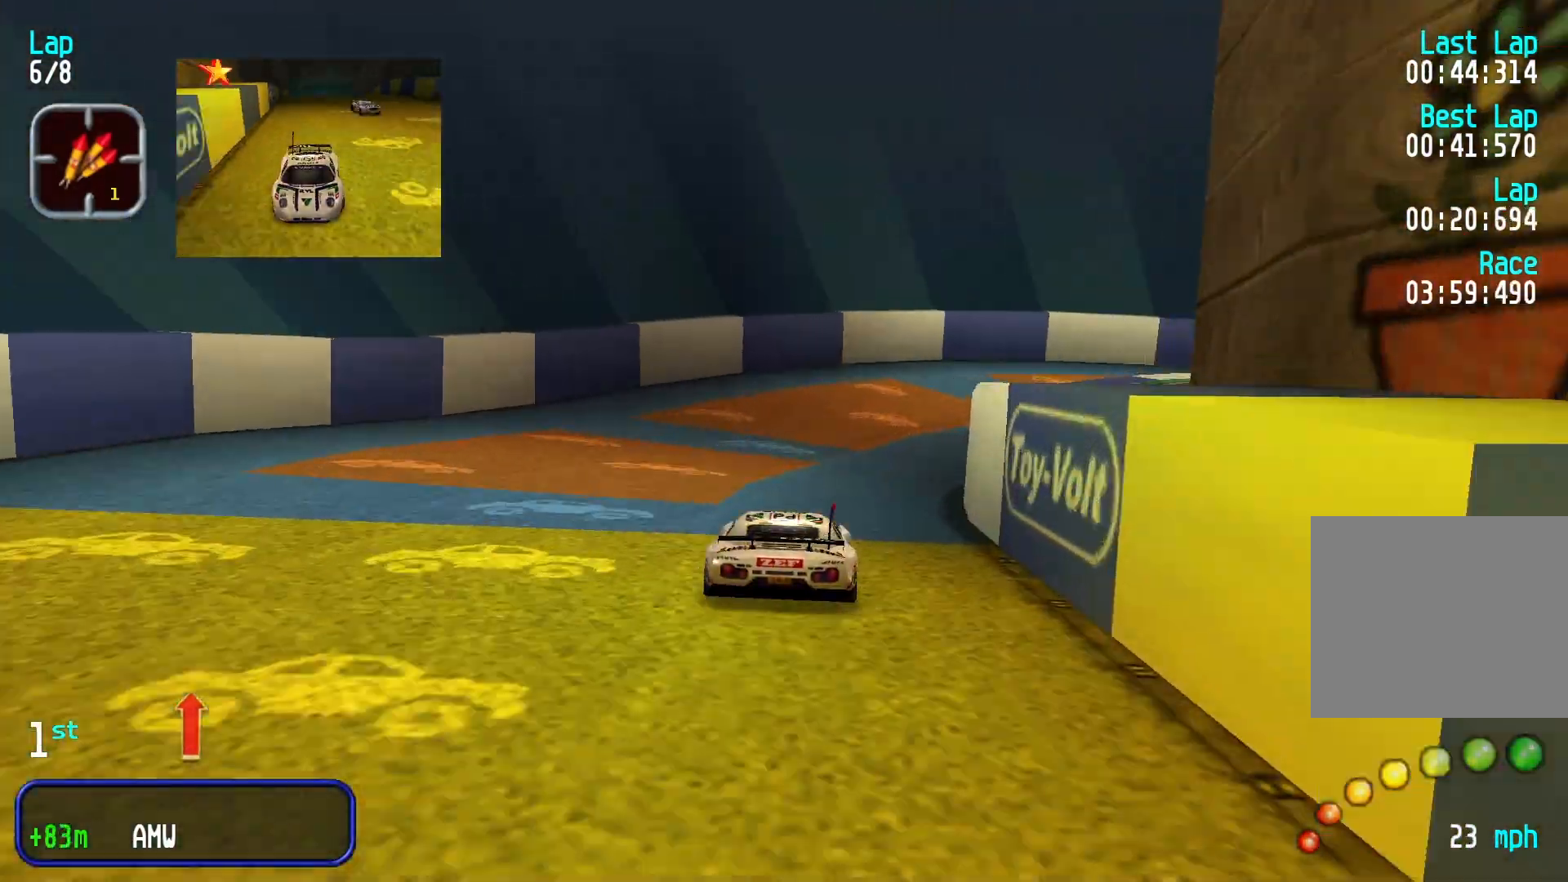
{"buttons": [], "left_stick": "right"}
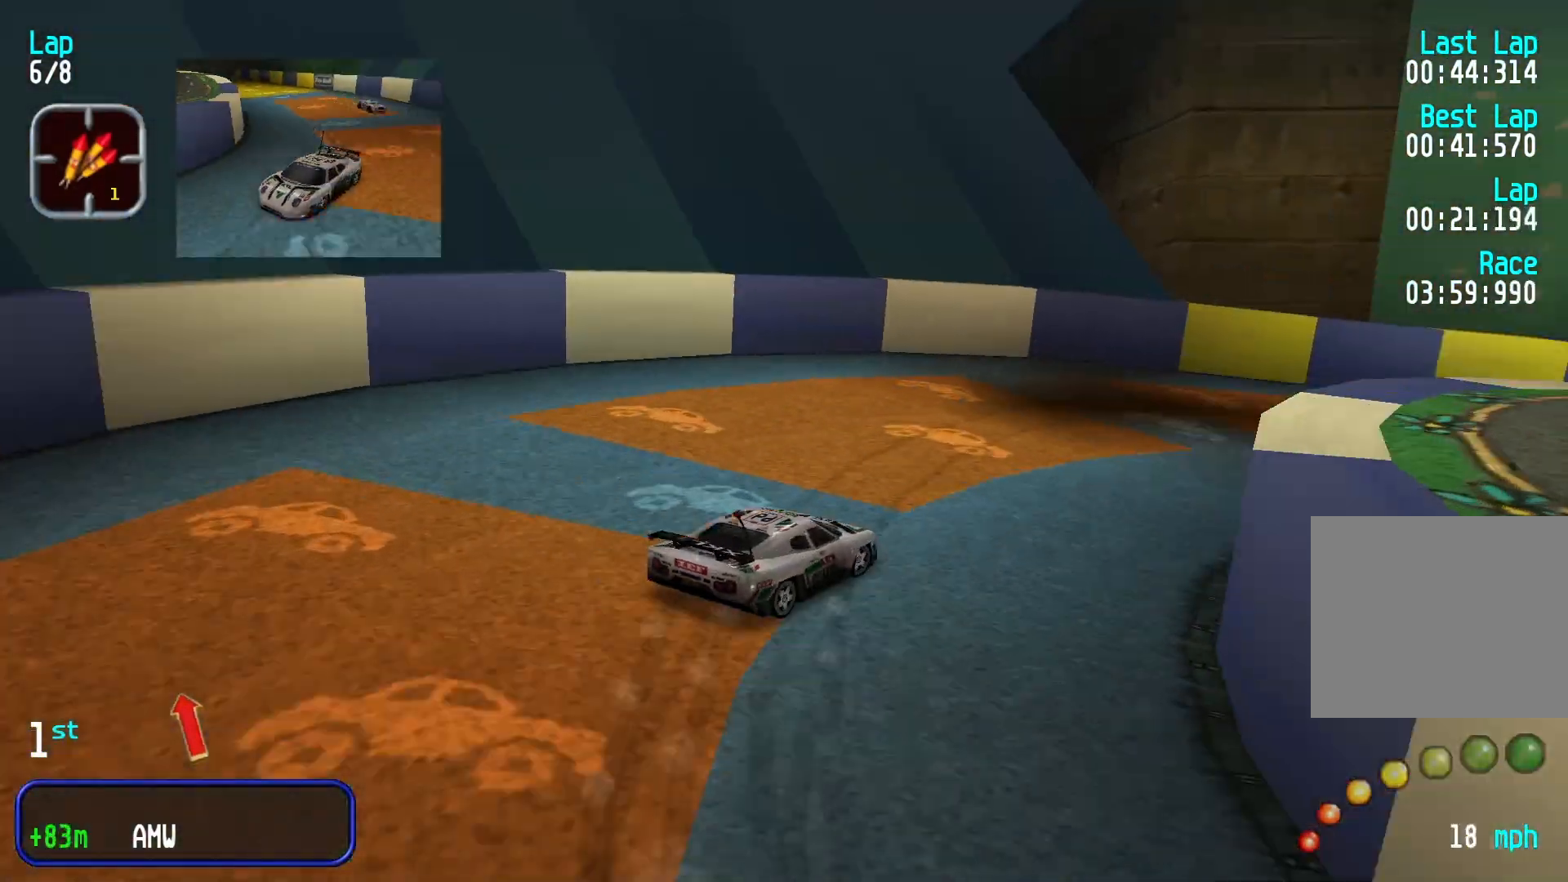
{"buttons": [], "left_stick": "center"}
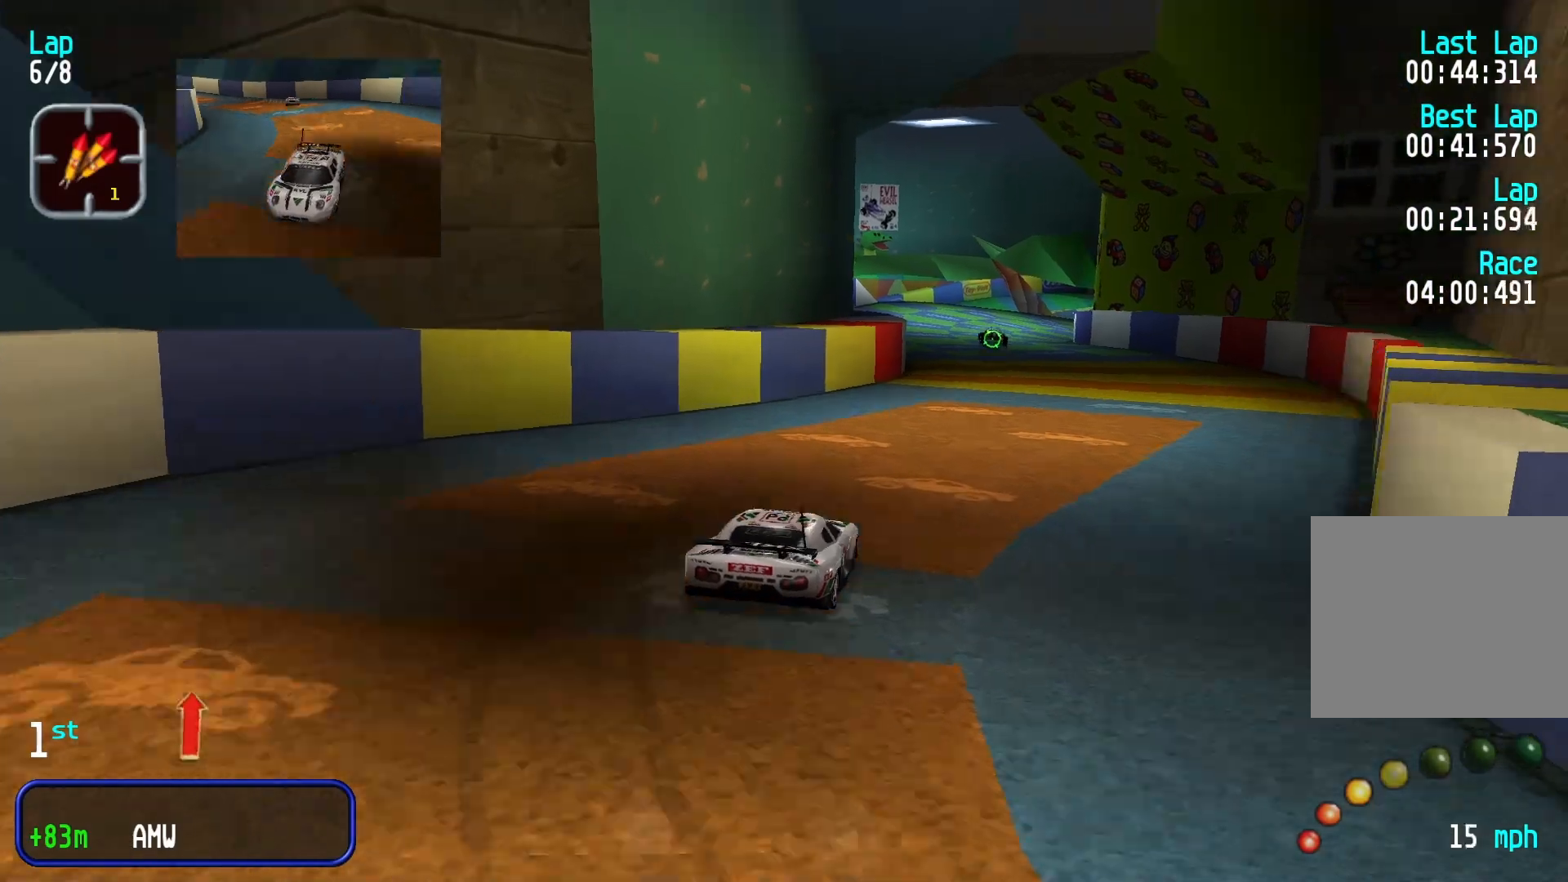
{"buttons": [], "left_stick": "center", "events": [[133, "left_stick", "up-right"], [233, "left_stick", "center"]]}
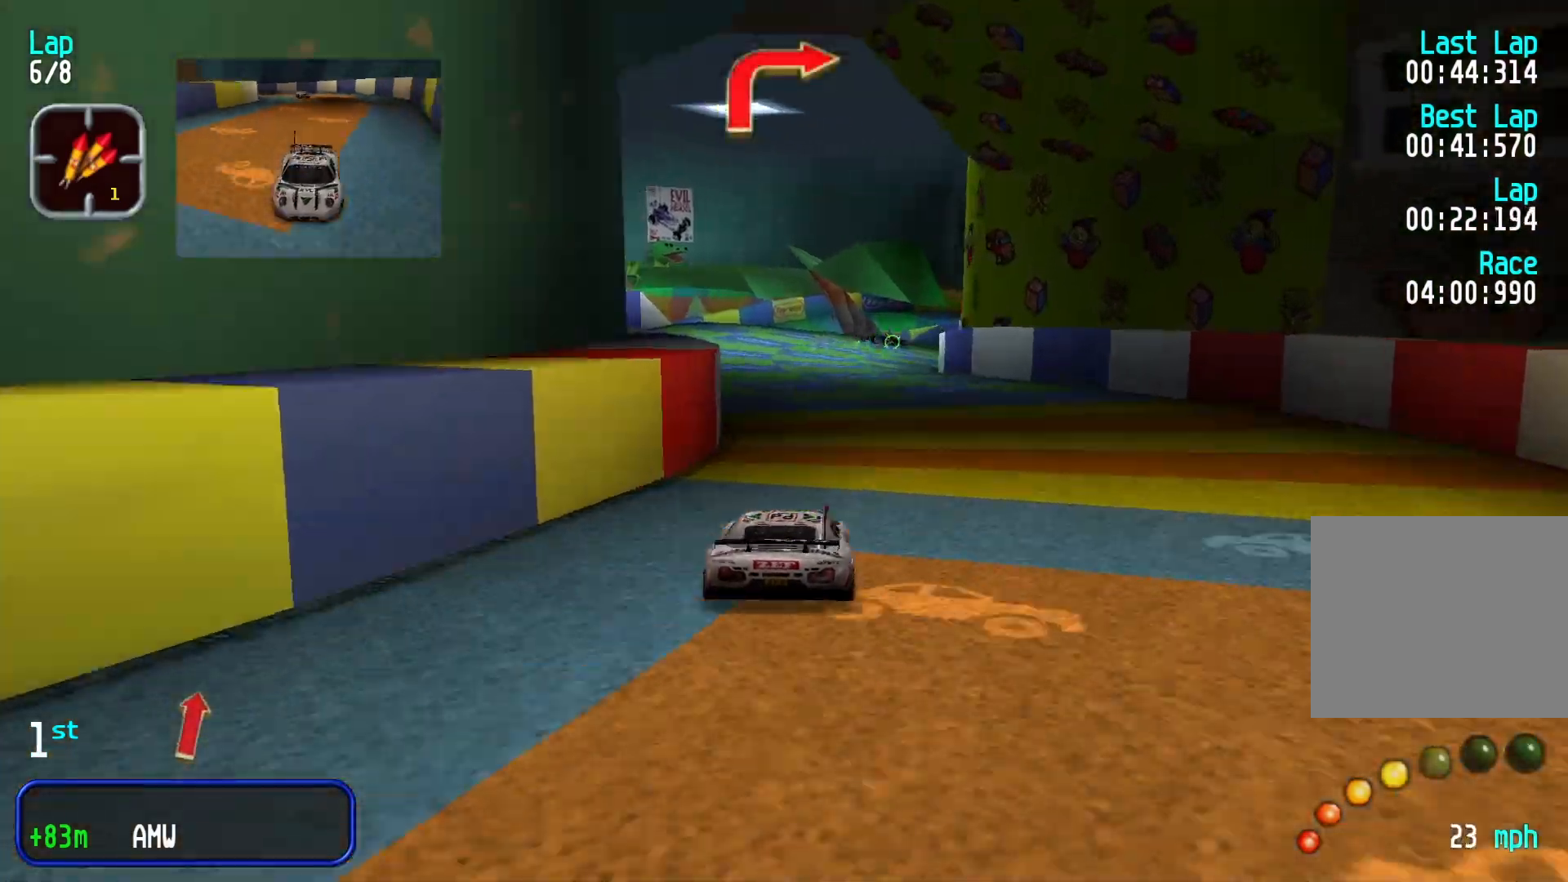
{"buttons": [], "left_stick": "right", "events": [[333, "left_stick", "right"]]}
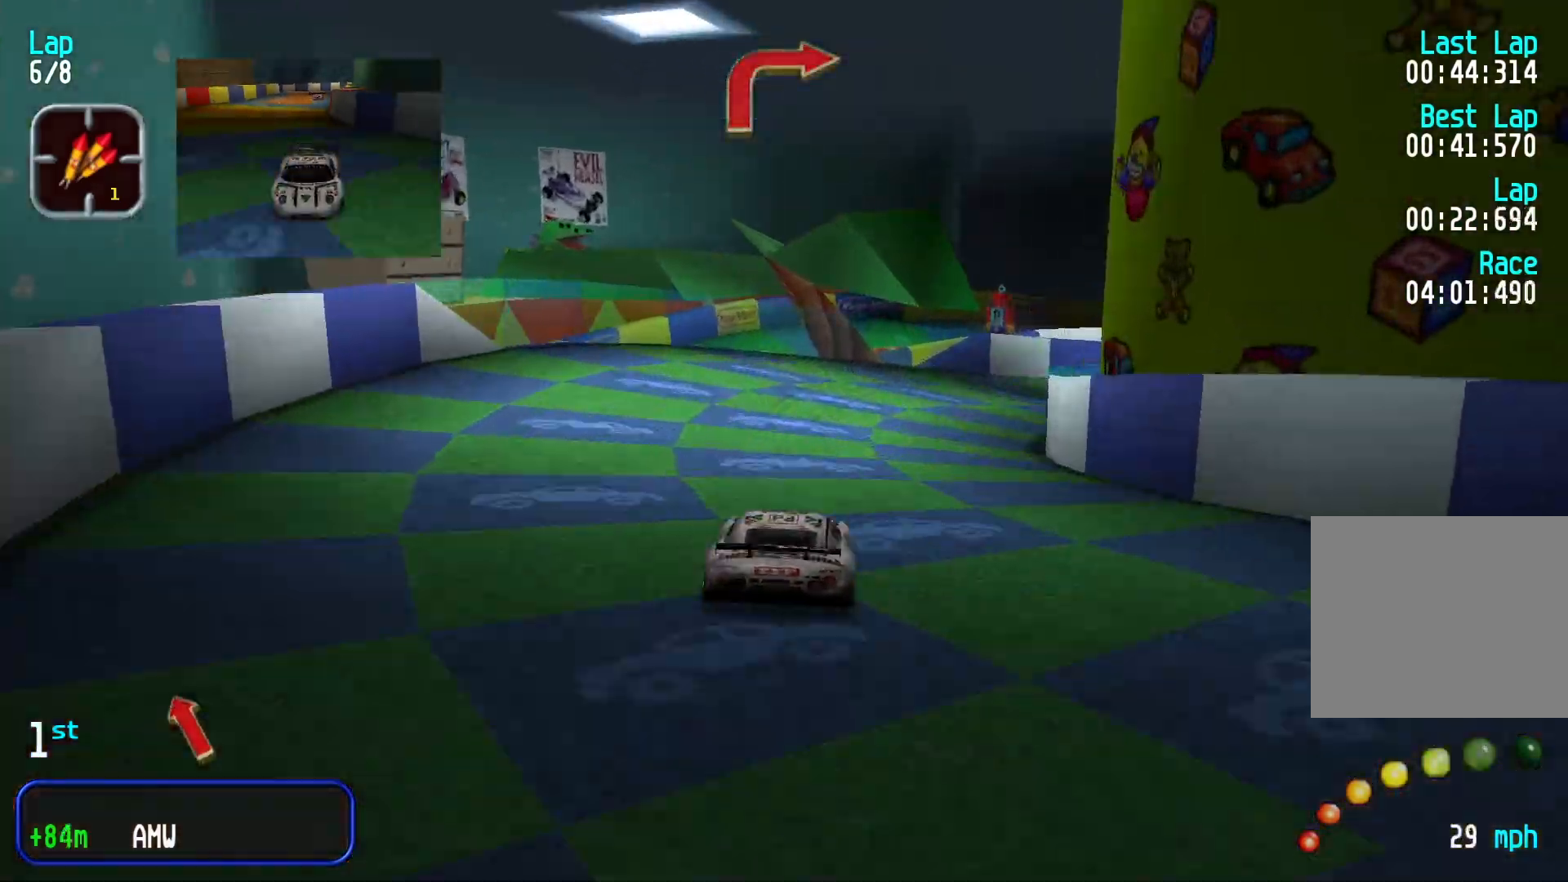
{"buttons": [], "left_stick": "right"}
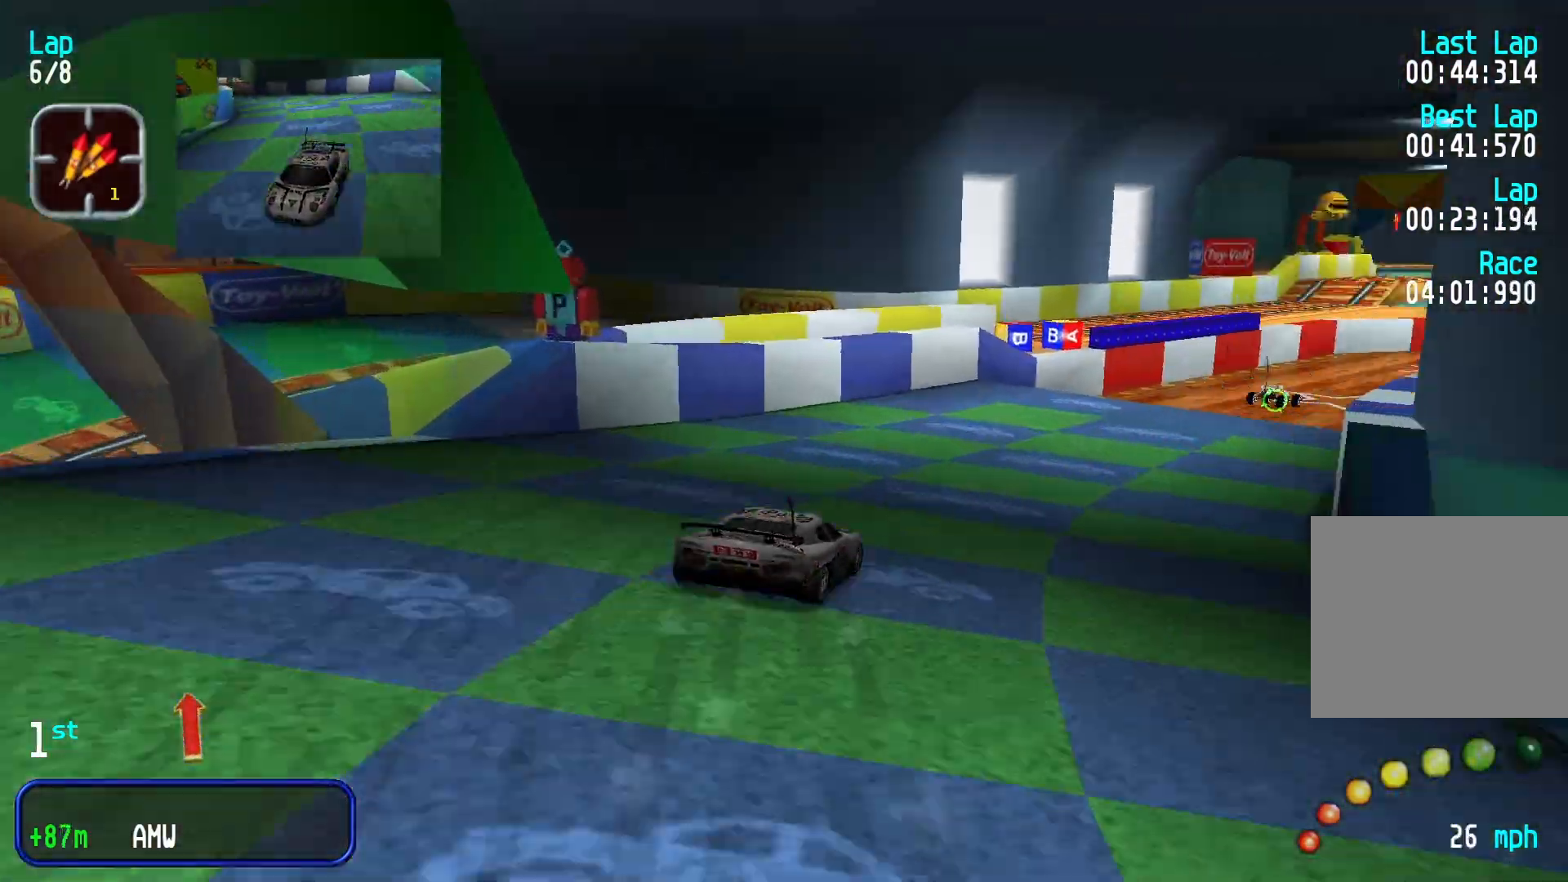
{"buttons": [], "left_stick": "center", "events": [[267, "left_stick", "center"]]}
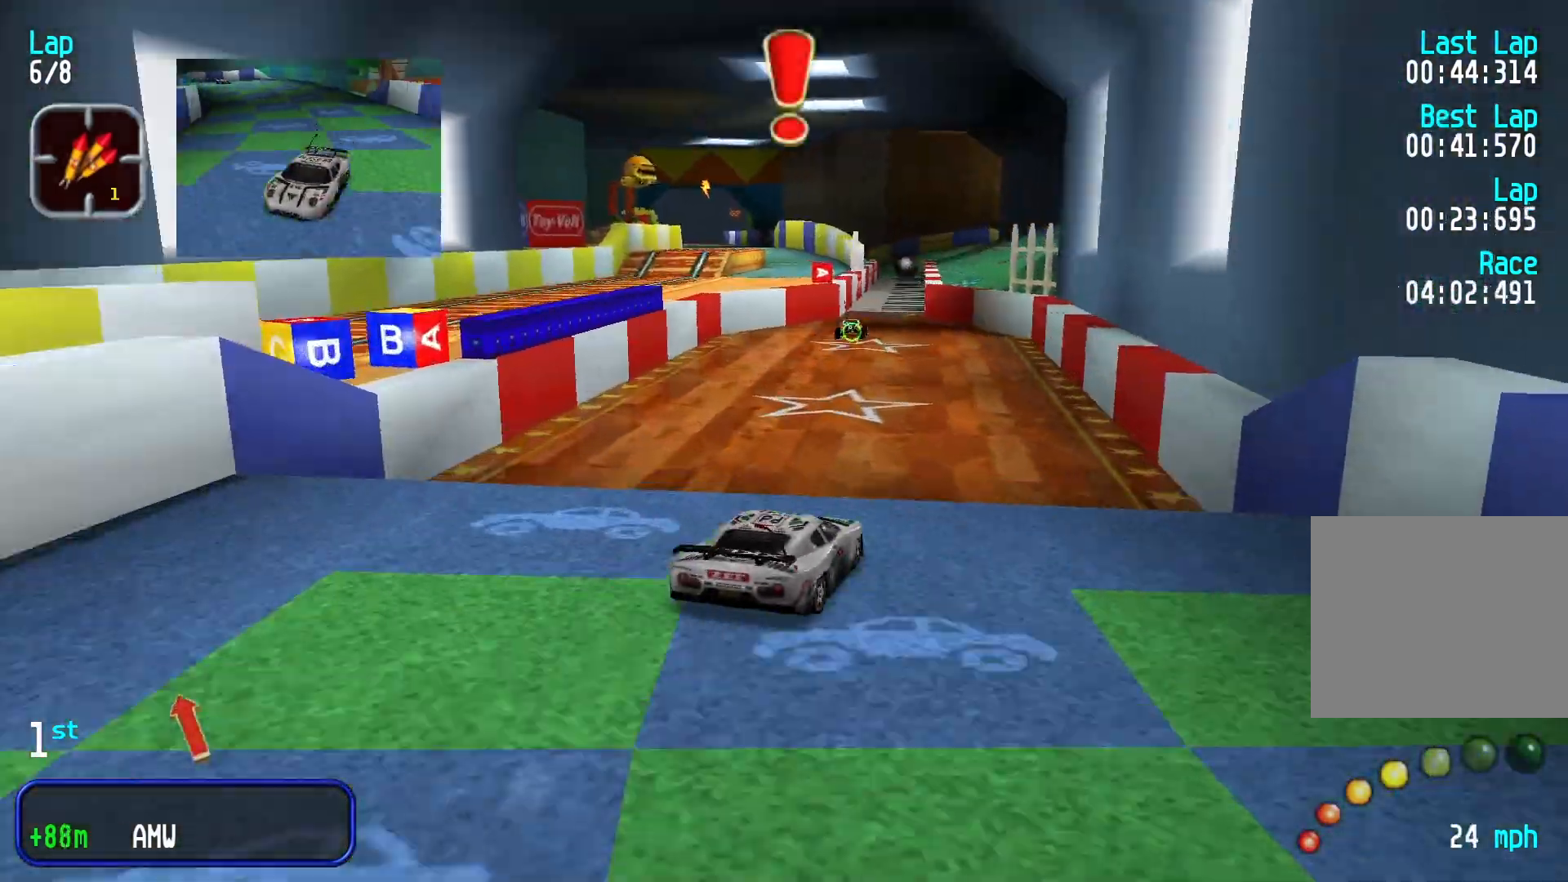
{"buttons": [], "left_stick": "left", "events": [[333, "left_stick", "left"]]}
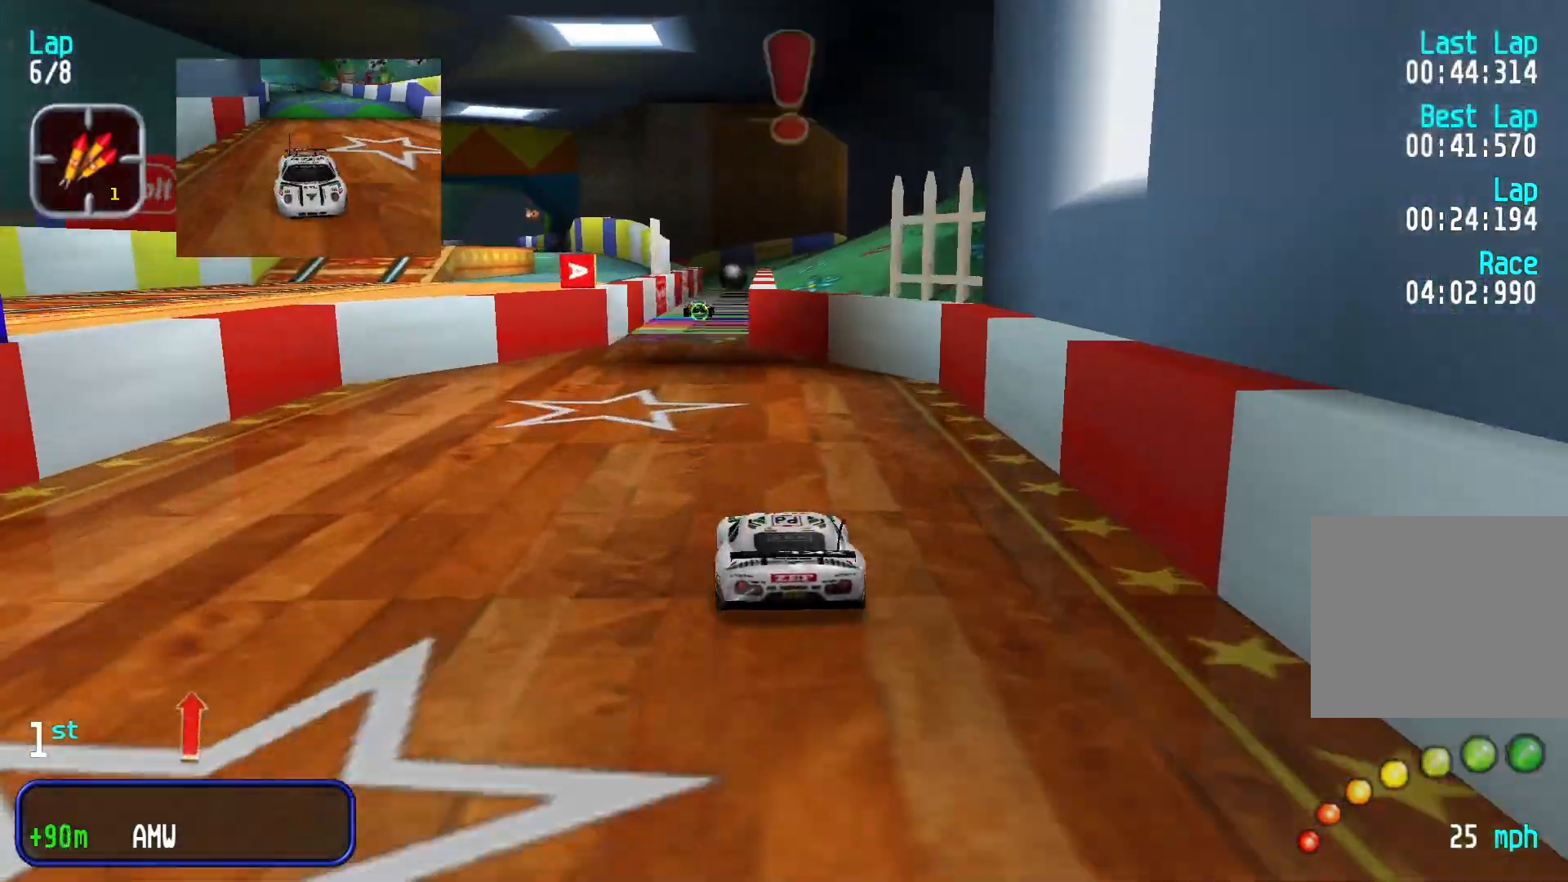
{"buttons": [], "left_stick": "center", "events": [[67, "left_stick", "center"], [233, "left_stick", "up-right"], [300, "left_stick", "right"], [467, "left_stick", "center"]]}
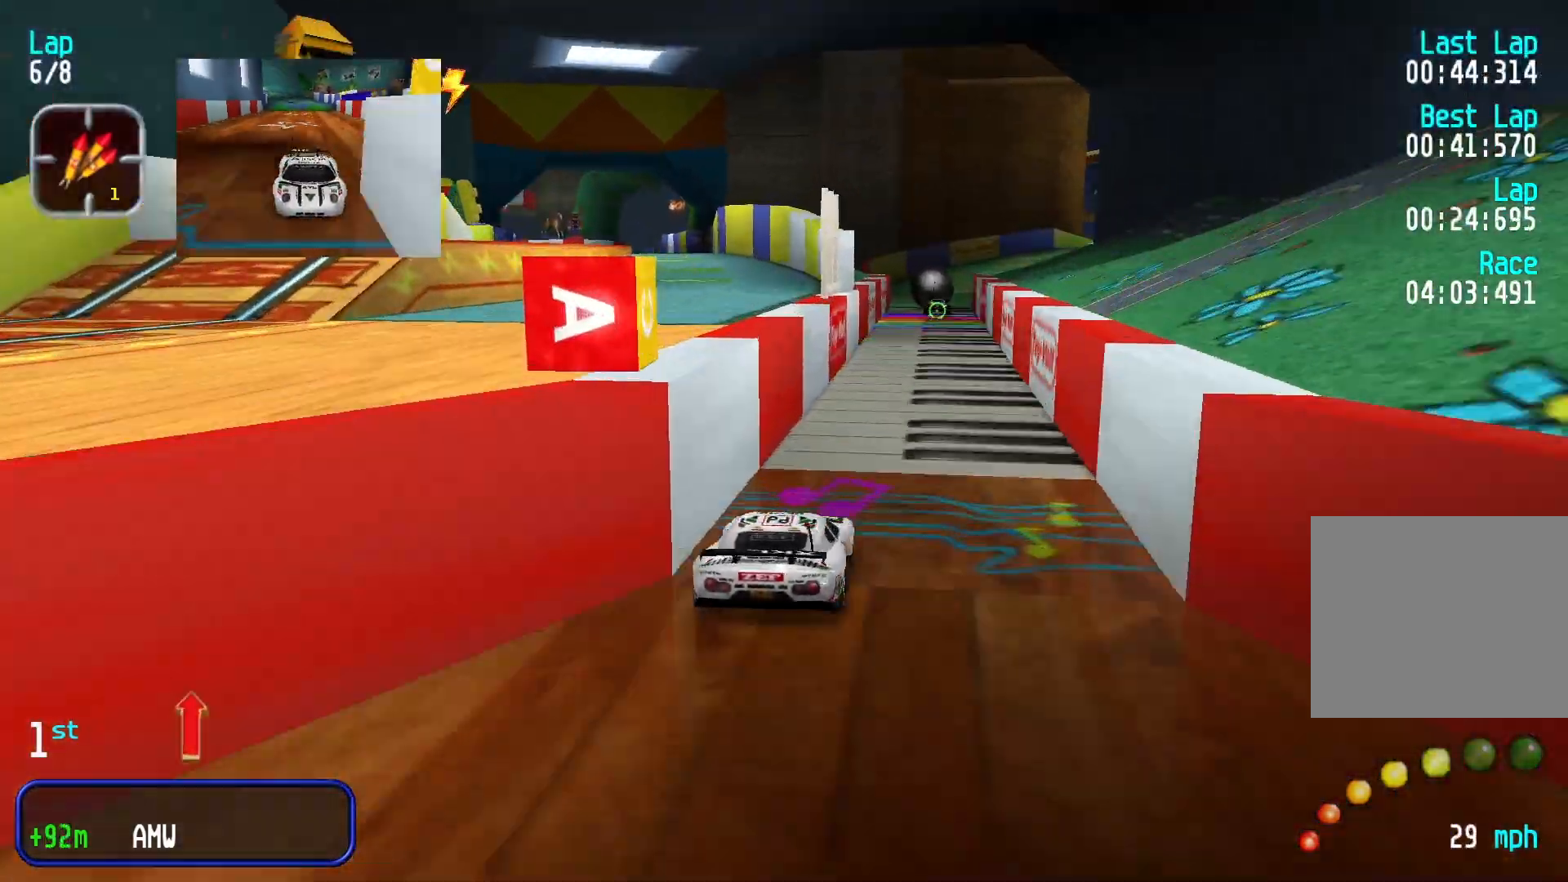
{"buttons": [], "left_stick": "center"}
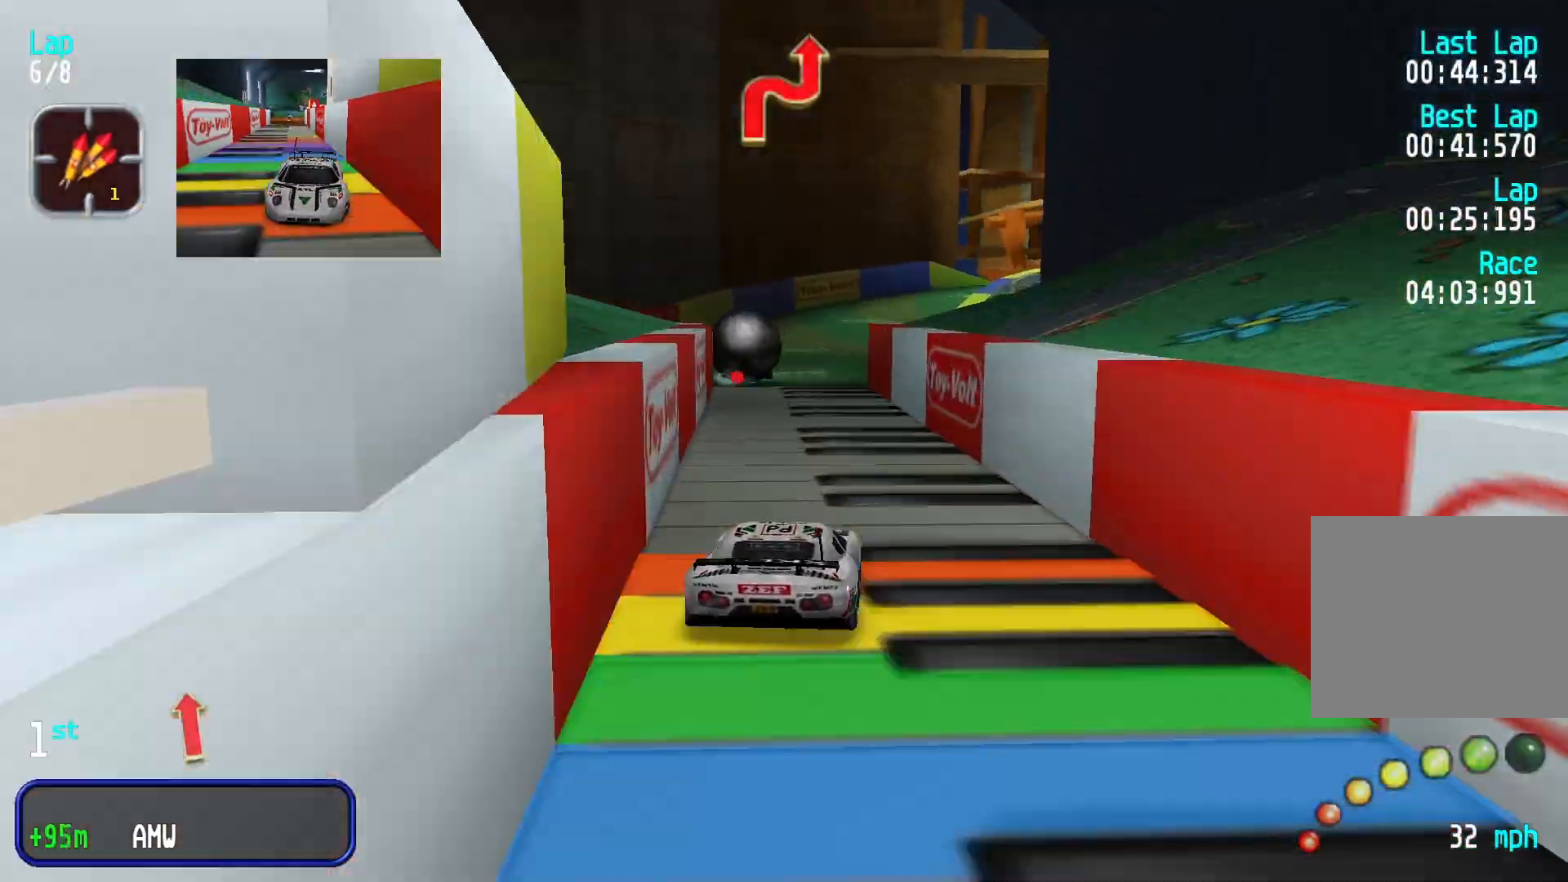
{"buttons": [], "left_stick": "right", "events": [[233, "left_stick", "right"], [367, "L2", "down"], [500, "L2", "up"]]}
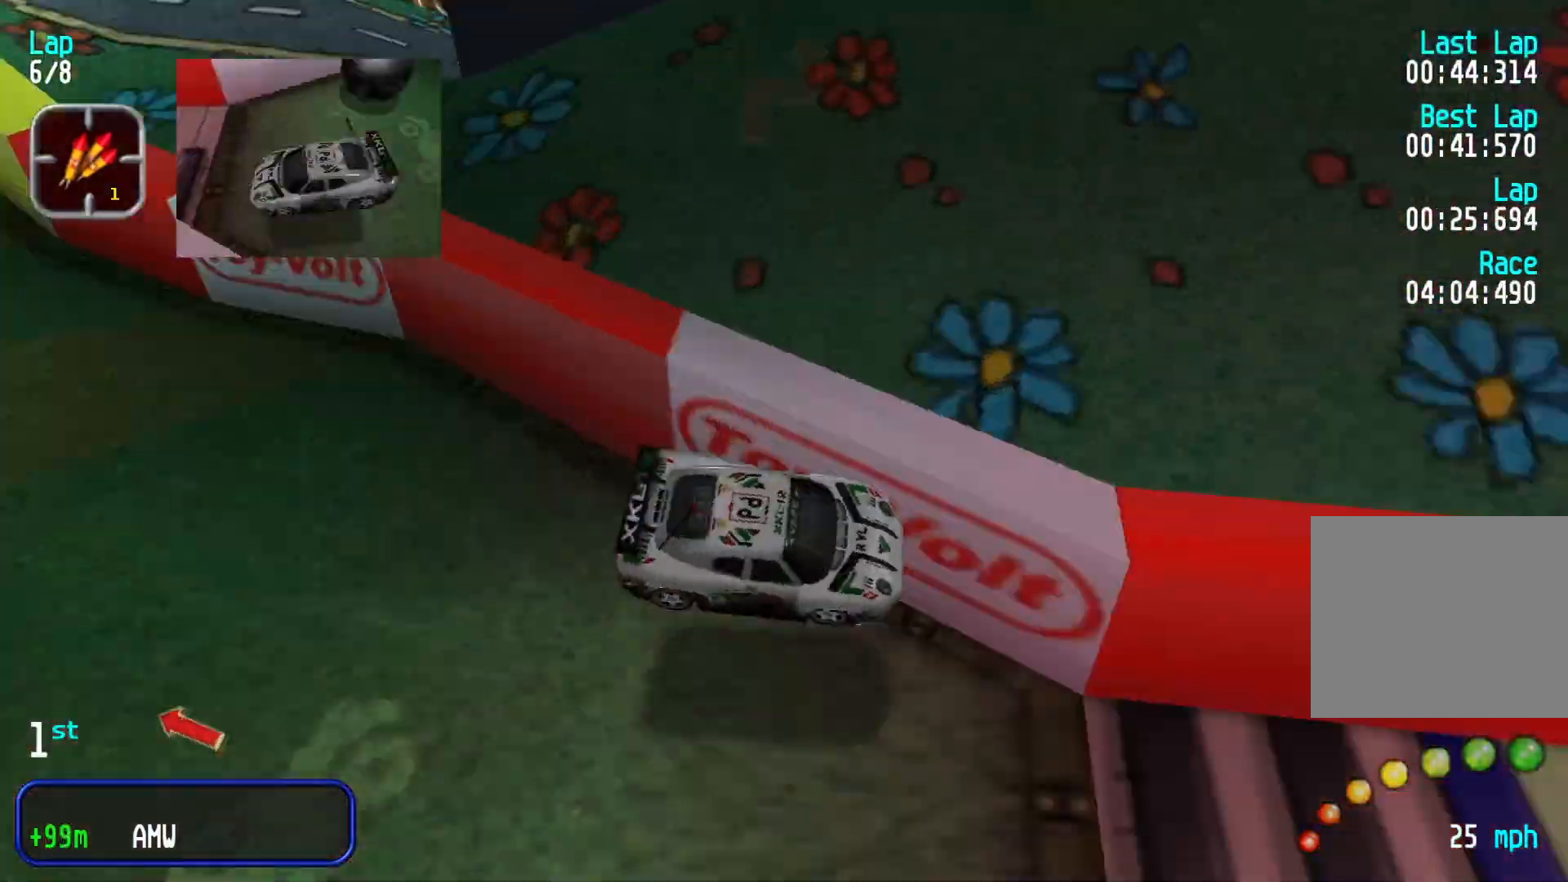
{"buttons": ["L2"], "left_stick": "right", "events": [[433, "L2", "down"]]}
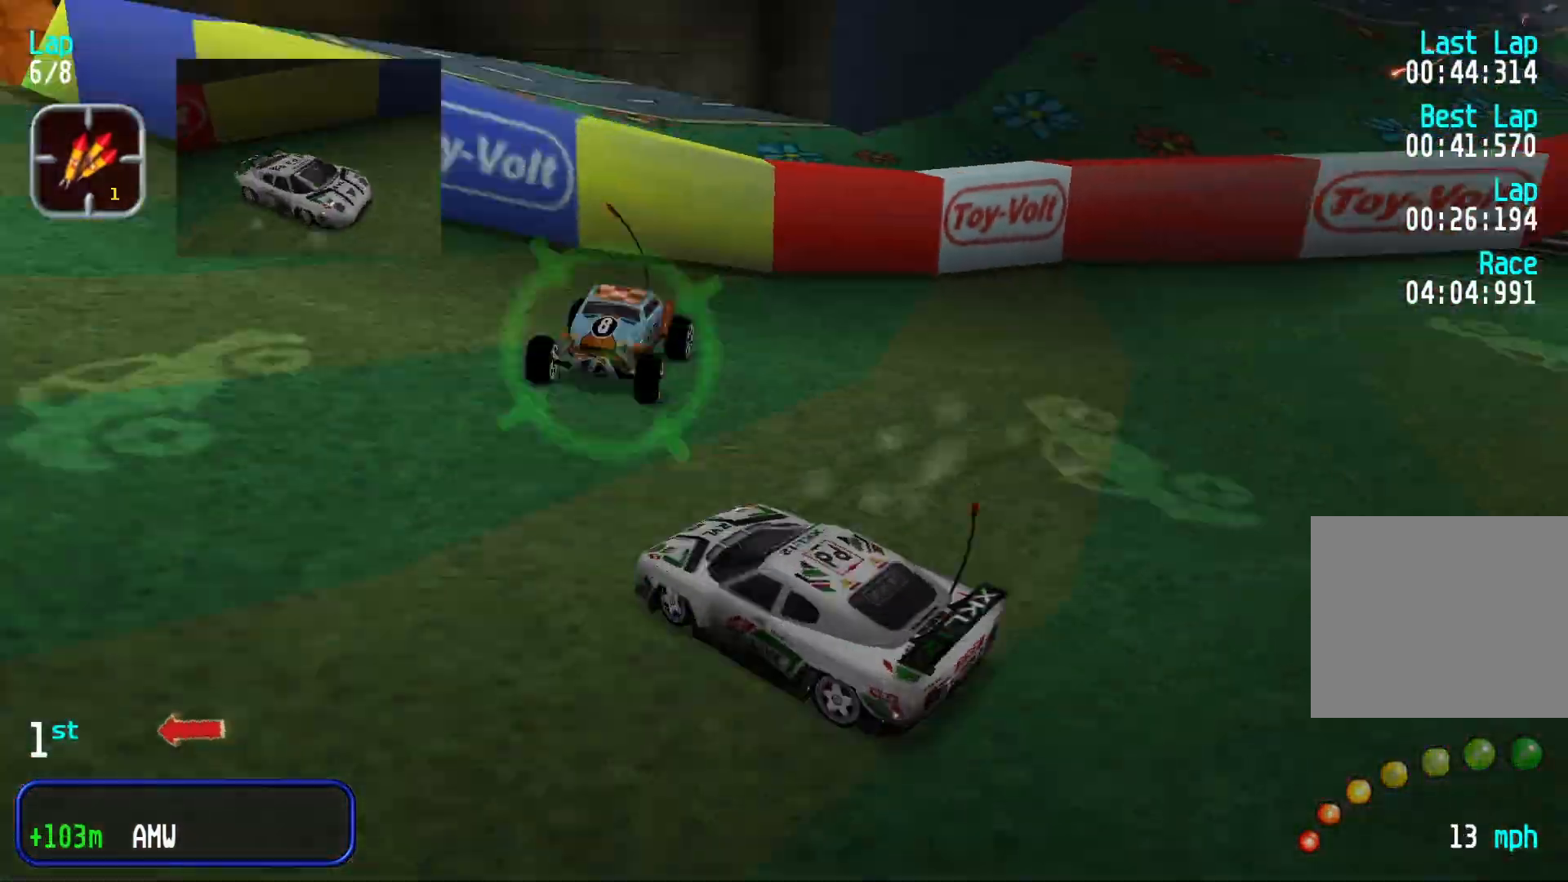
{"buttons": [], "left_stick": "right", "events": [[100, "L2", "up"], [167, "left_stick", "center"], [367, "left_stick", "right"]]}
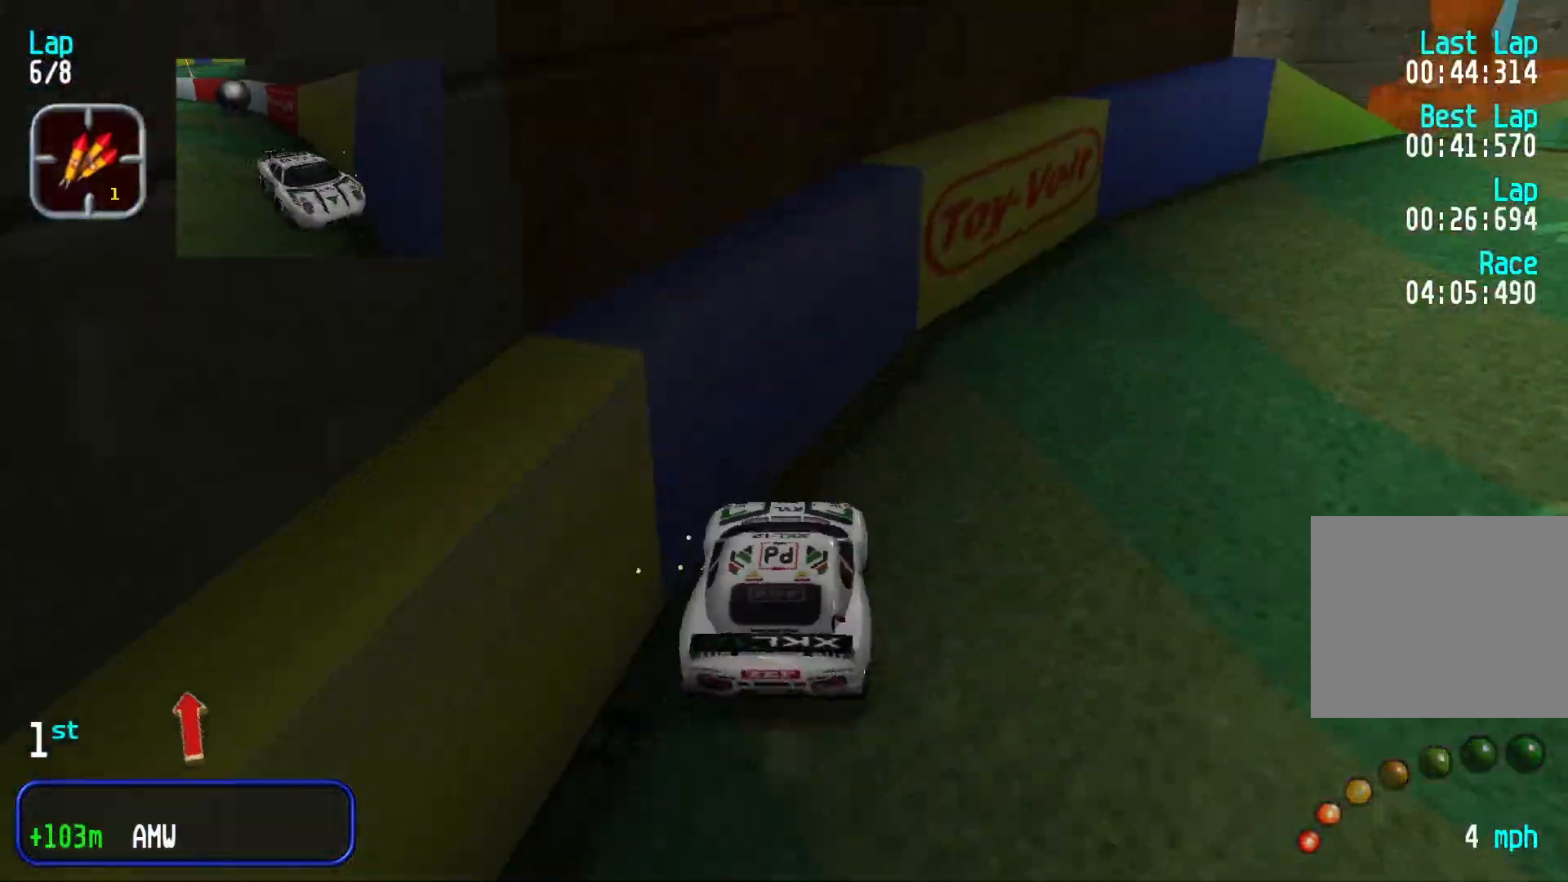
{"buttons": [], "left_stick": "right", "events": []}
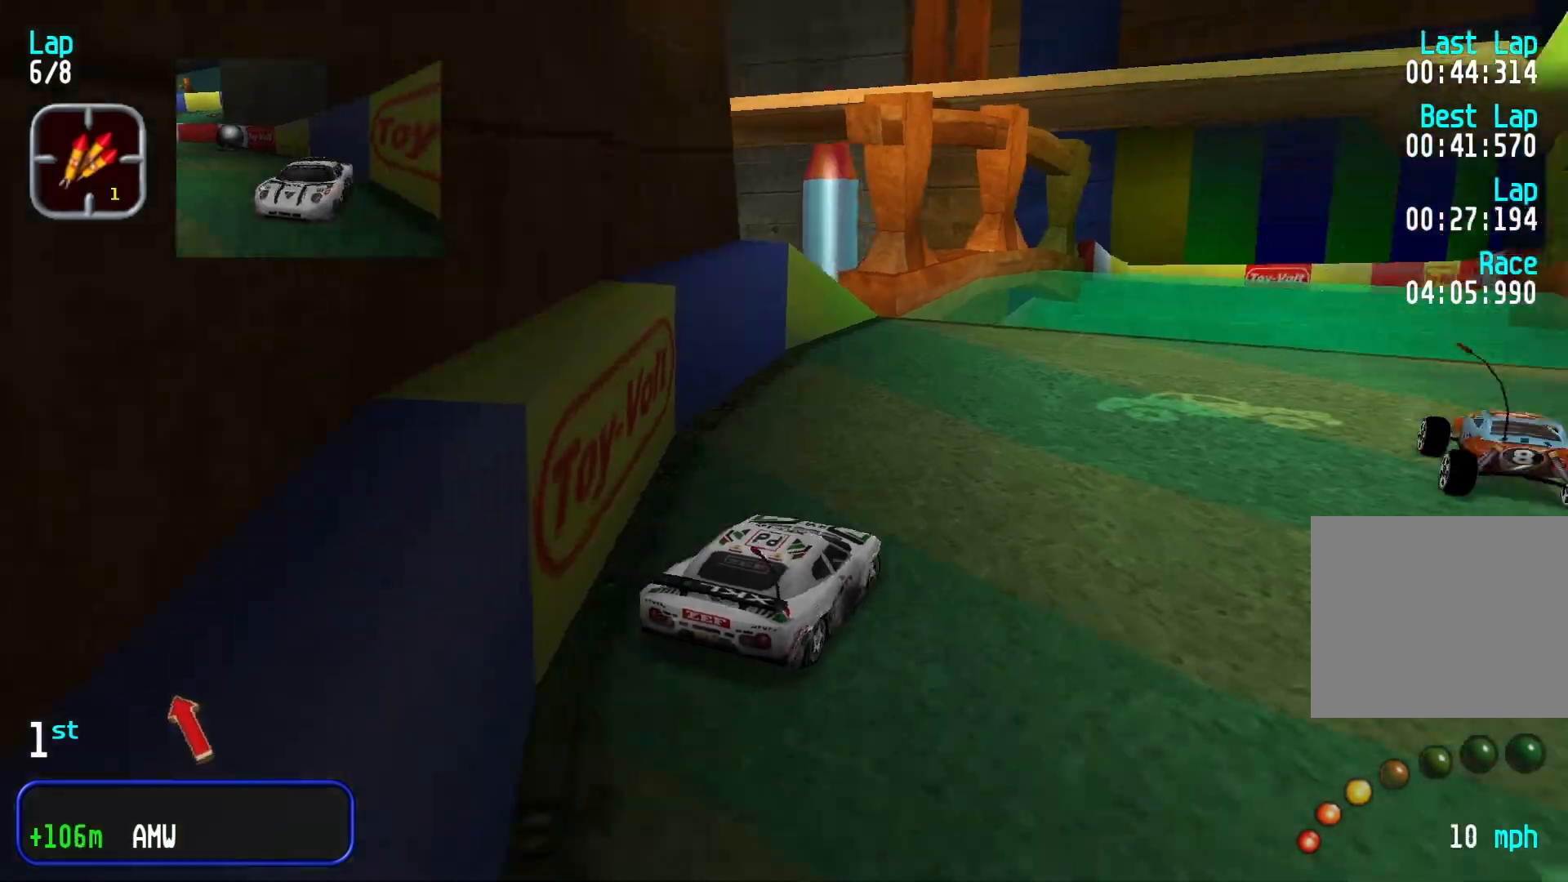
{"buttons": [], "left_stick": "left", "events": [[100, "left_stick", "center"], [333, "left_stick", "left"]]}
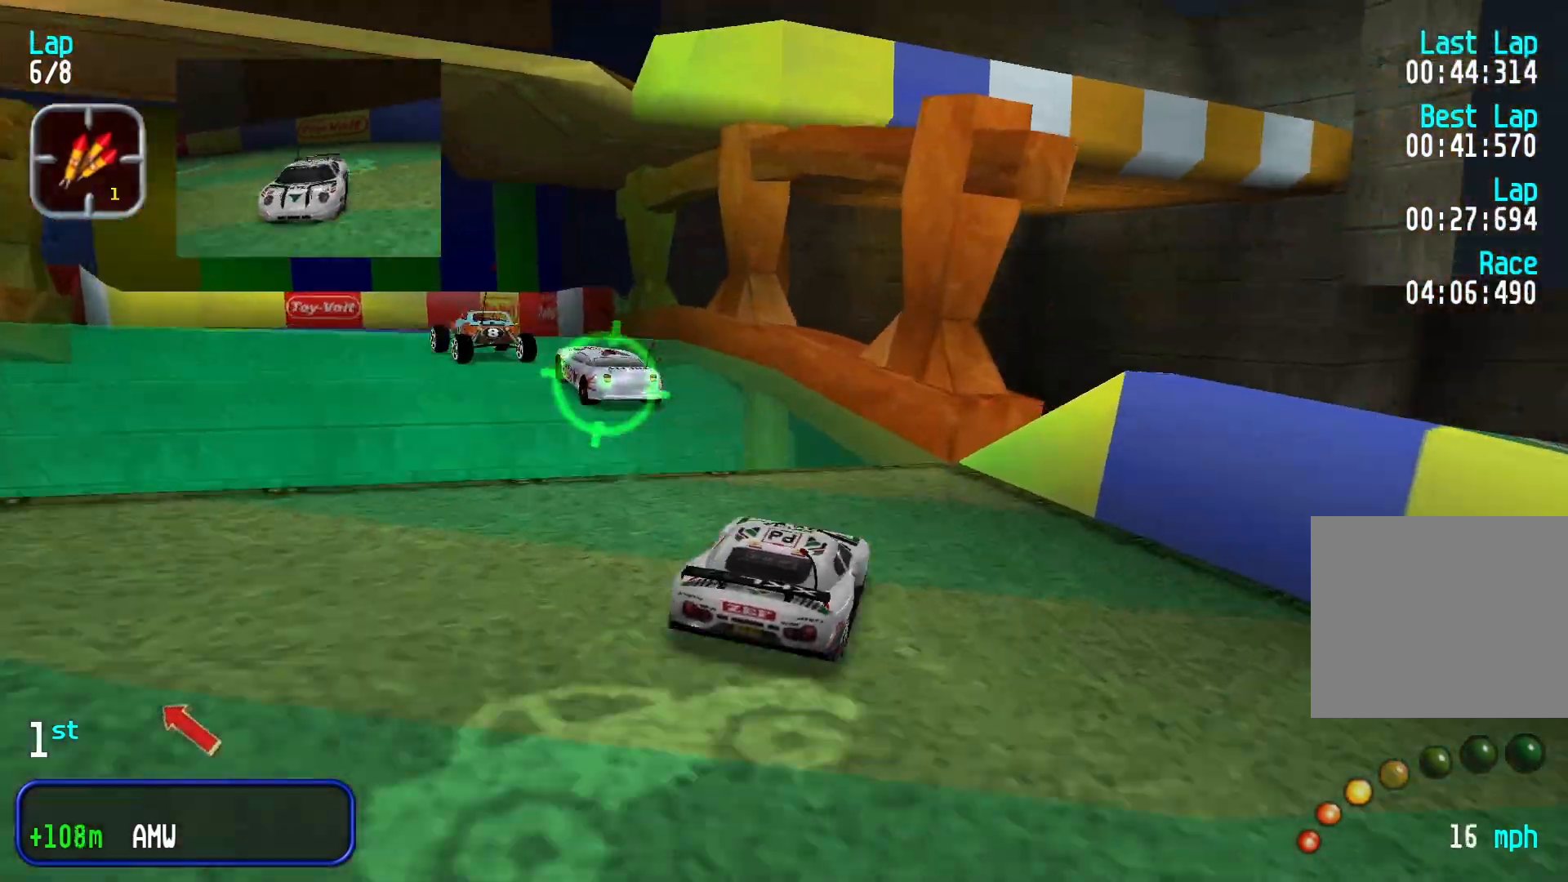
{"buttons": [], "left_stick": "center", "events": [[300, "left_stick", "center"]]}
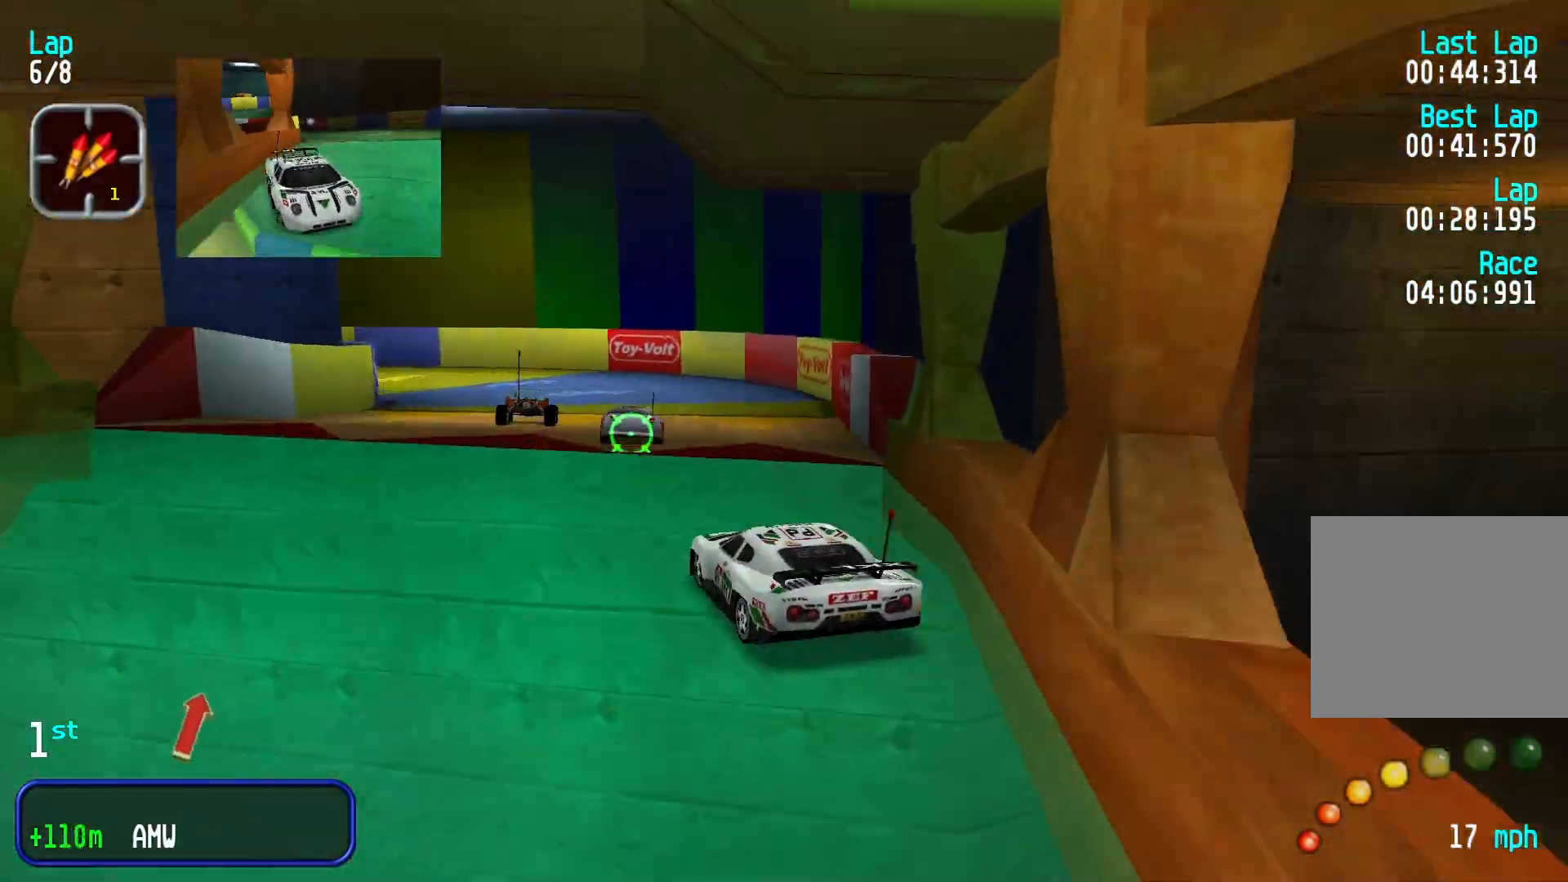
{"buttons": [], "left_stick": "left", "events": [[400, "left_stick", "left"]]}
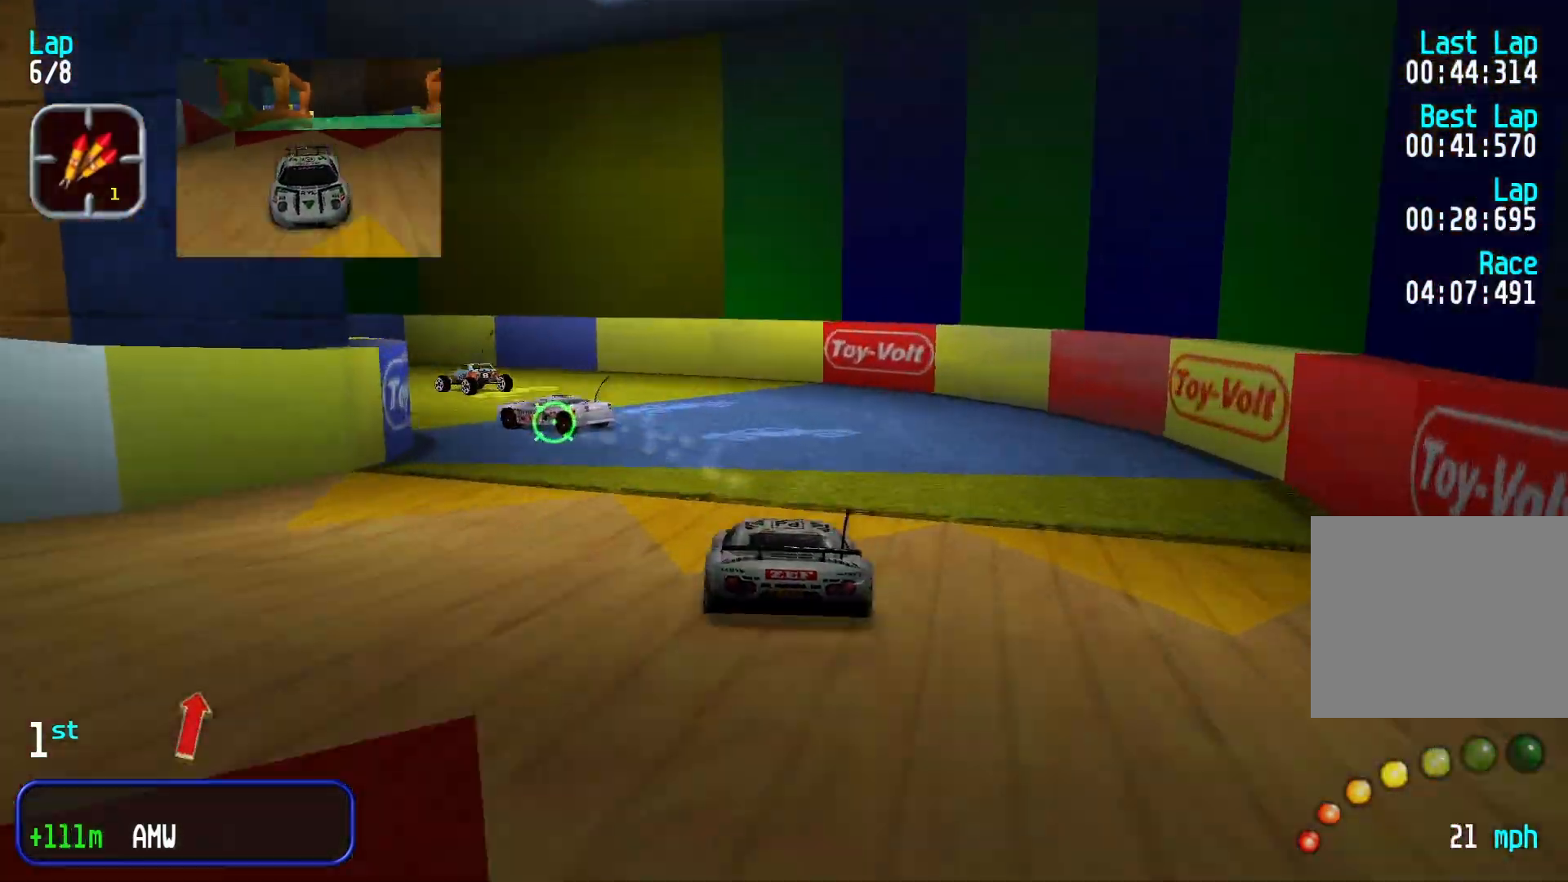
{"buttons": [], "left_stick": "left", "events": [[167, "L2", "down"], [300, "L2", "up"]]}
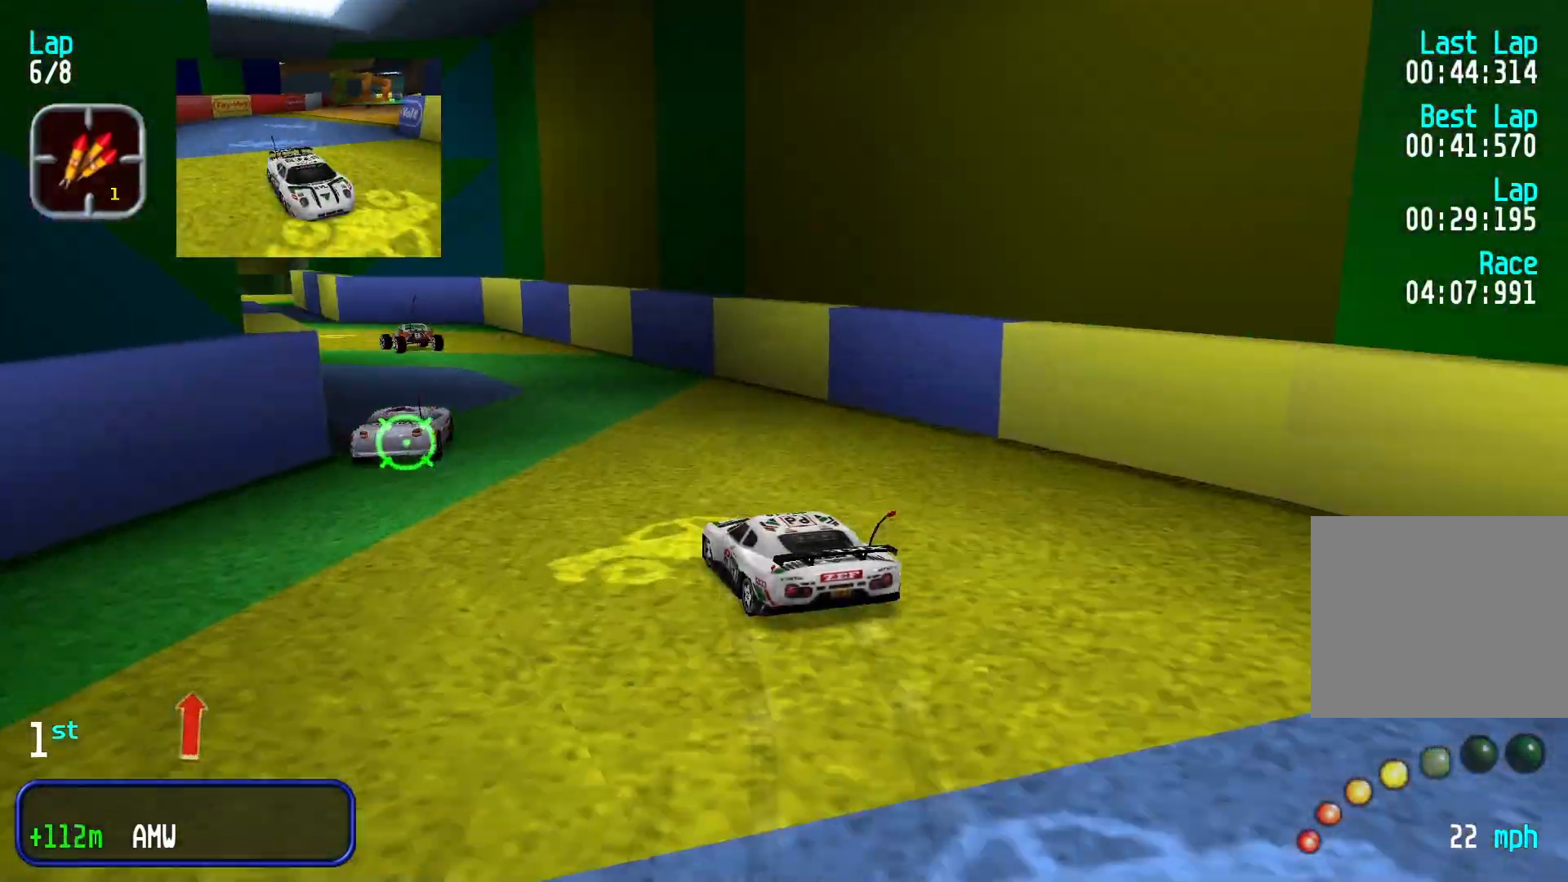
{"buttons": [], "left_stick": "center", "events": [[100, "left_stick", "center"], [367, "left_stick", "down-left"], [467, "left_stick", "center"]]}
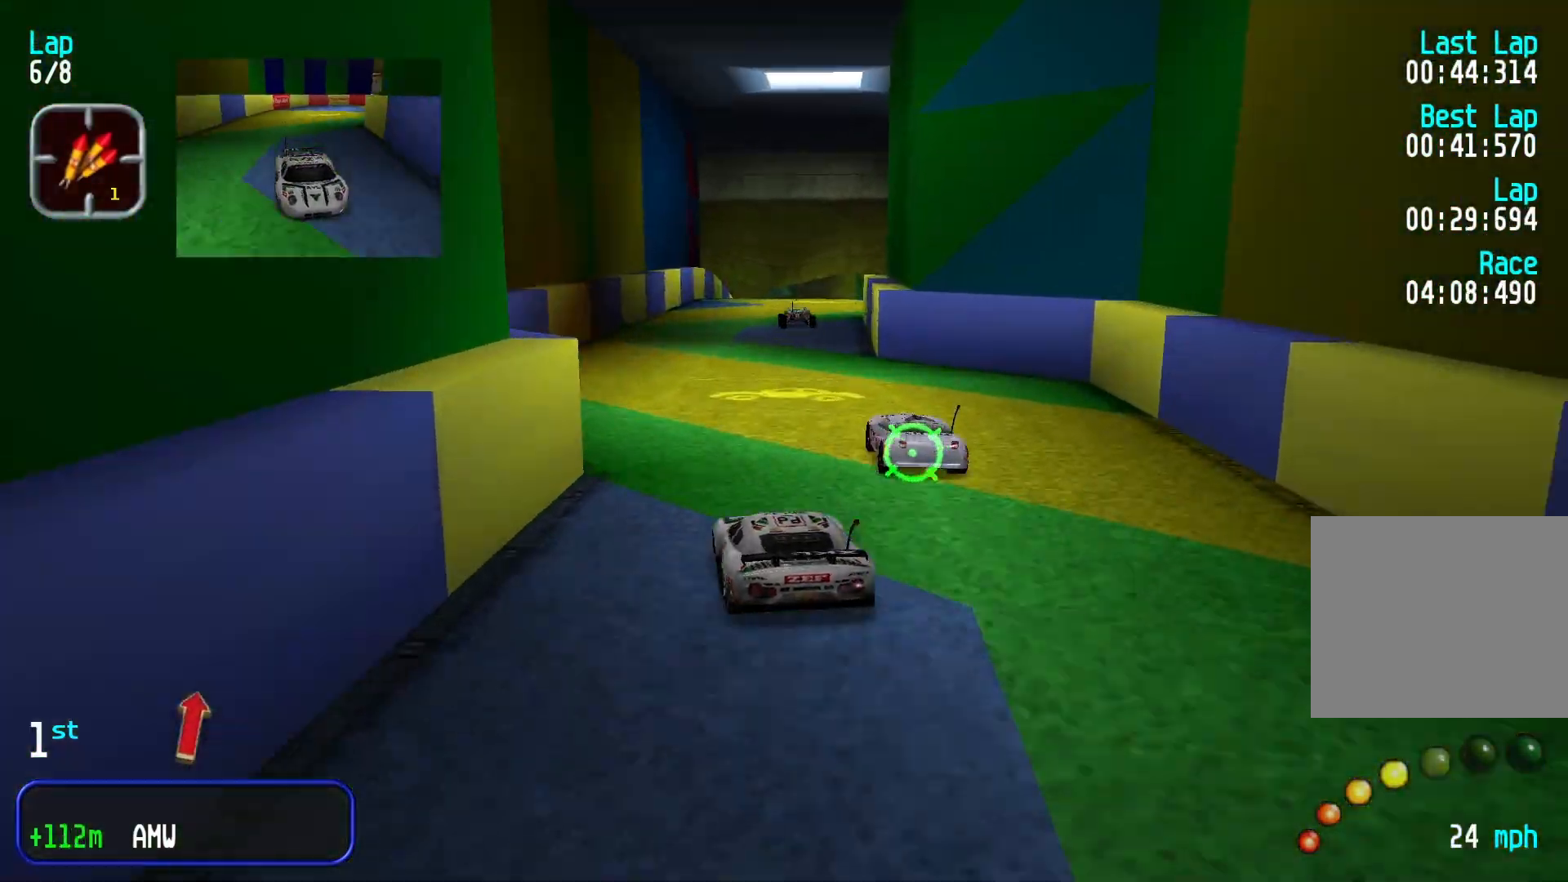
{"buttons": [], "left_stick": "center", "events": [[167, "left_stick", "up-right"], [300, "left_stick", "center"]]}
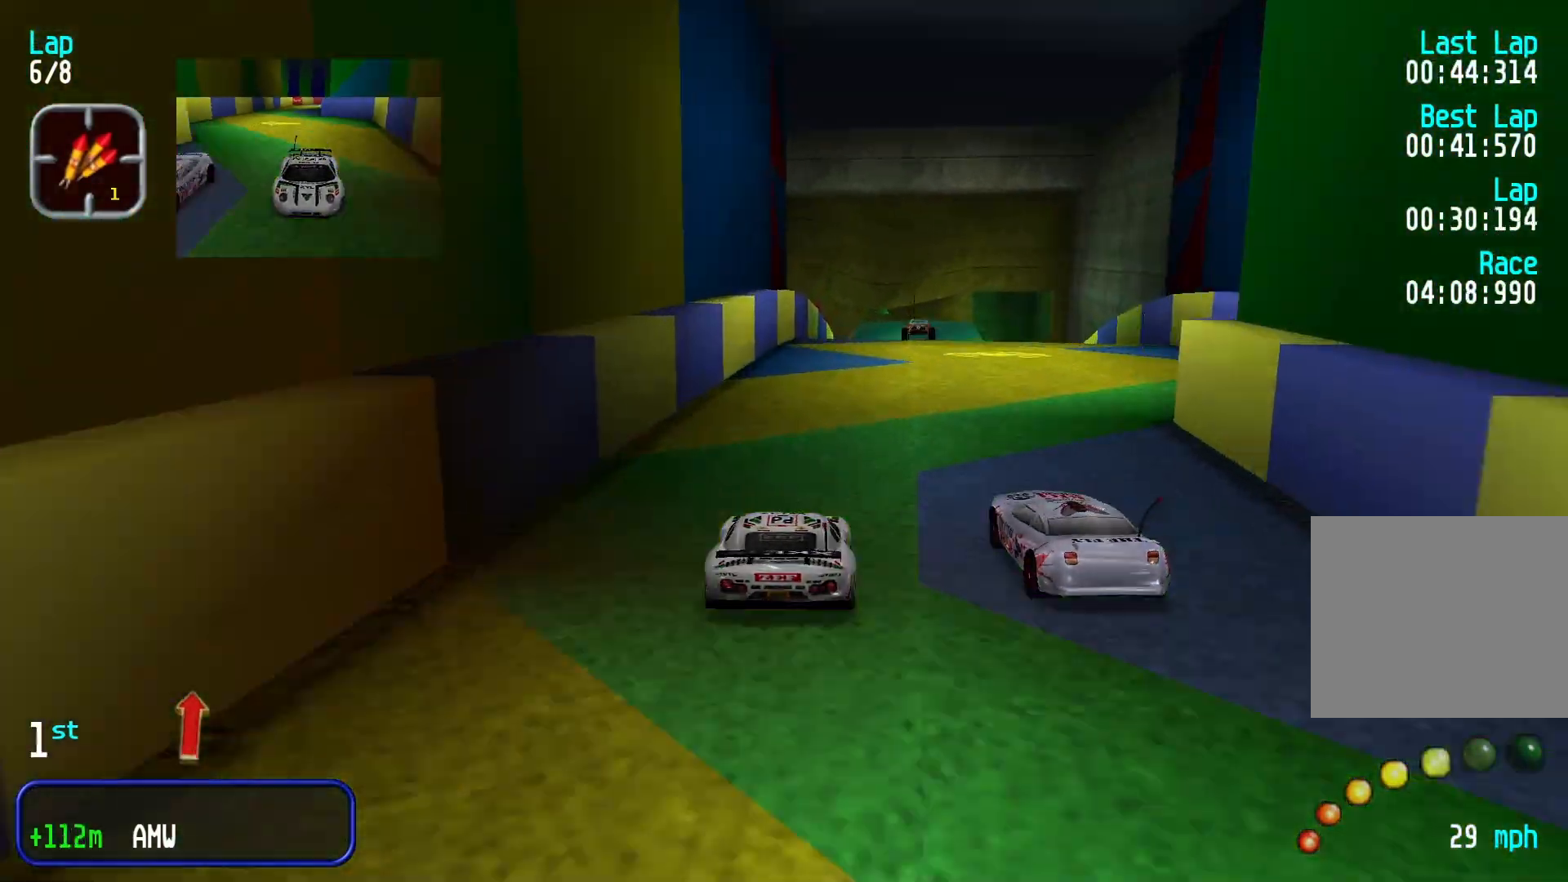
{"buttons": [], "left_stick": "center", "events": [[133, "left_stick", "right"], [300, "left_stick", "center"]]}